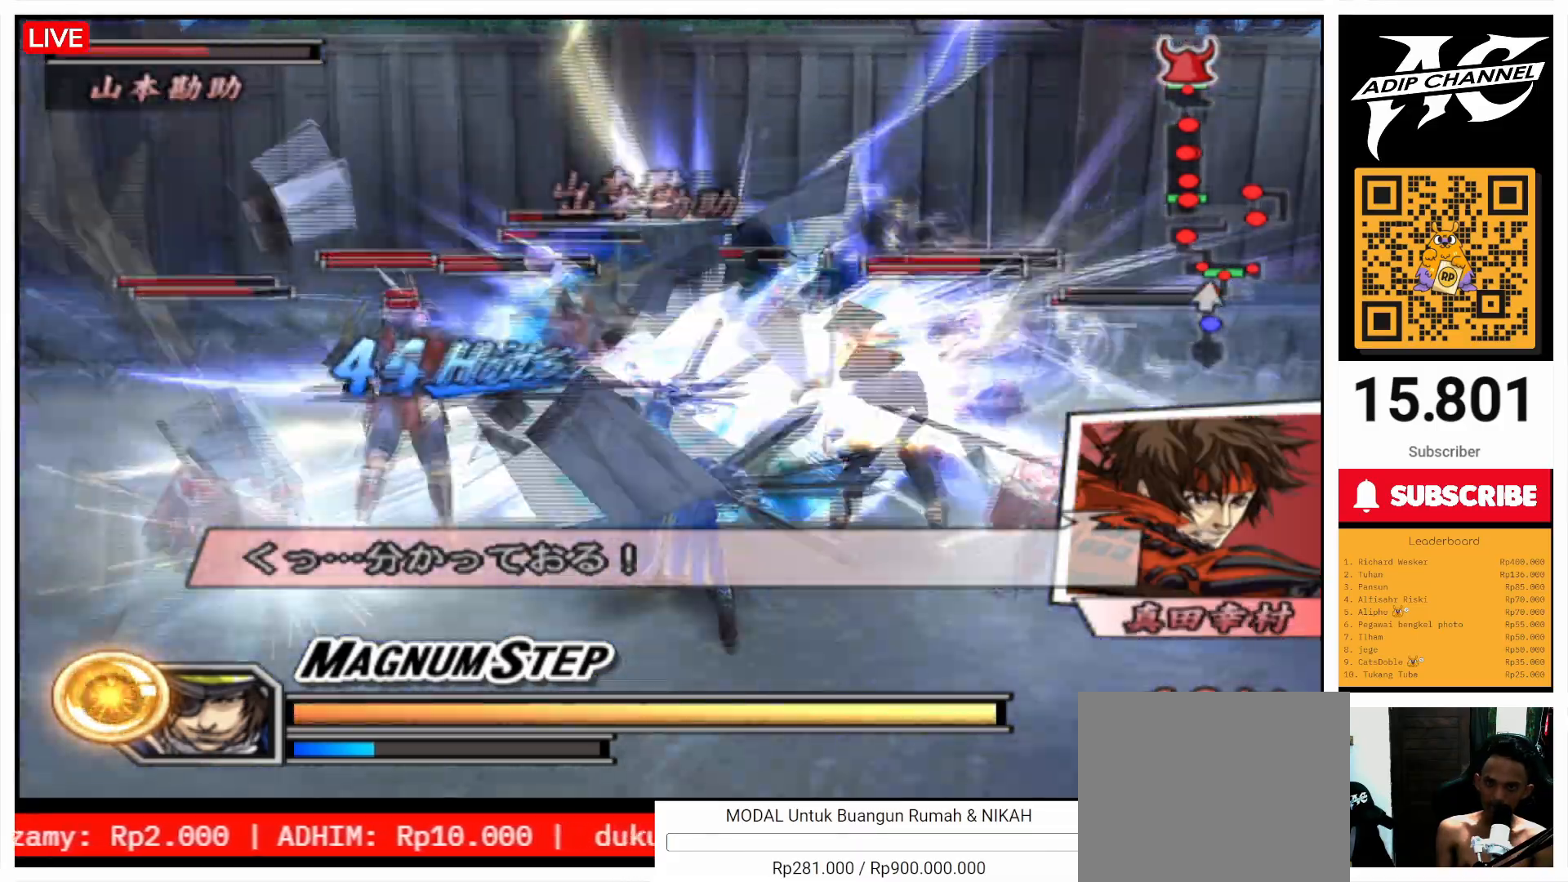
Gameplay with a controller (PlayStation layout); each line is a JSON object with the inputs held at the frame after it. "events" lists button and stick changes between this image and that frame as [ms after this image, input, new state], when the widget could be followed in between. Not read: L3 R3.
{"buttons": ["TRIANGLE"], "left_stick": "center", "right_stick": "center", "events": [[67, "TRIANGLE", "down"], [133, "left_stick", "center"], [167, "TRIANGLE", "up"], [233, "TRIANGLE", "down"], [333, "TRIANGLE", "up"], [500, "TRIANGLE", "down"]]}
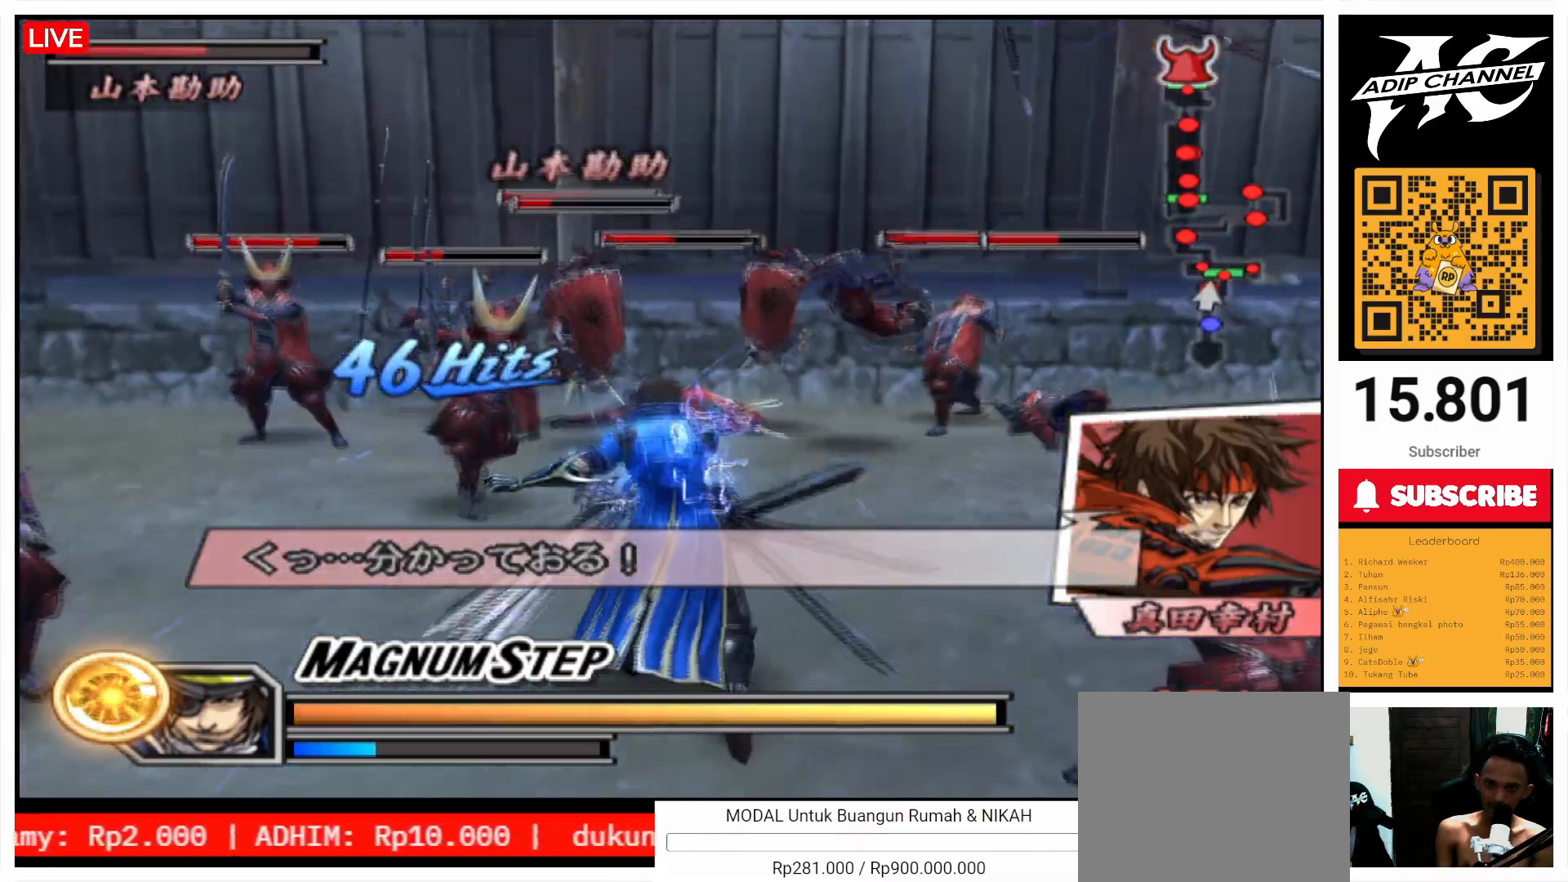
{"buttons": [], "left_stick": "up", "right_stick": "center", "events": [[67, "TRIANGLE", "up"], [67, "left_stick", "up"], [167, "TRIANGLE", "down"], [167, "left_stick", "up-left"], [267, "TRIANGLE", "up"], [333, "left_stick", "up"], [367, "TRIANGLE", "down"], [467, "TRIANGLE", "up"]]}
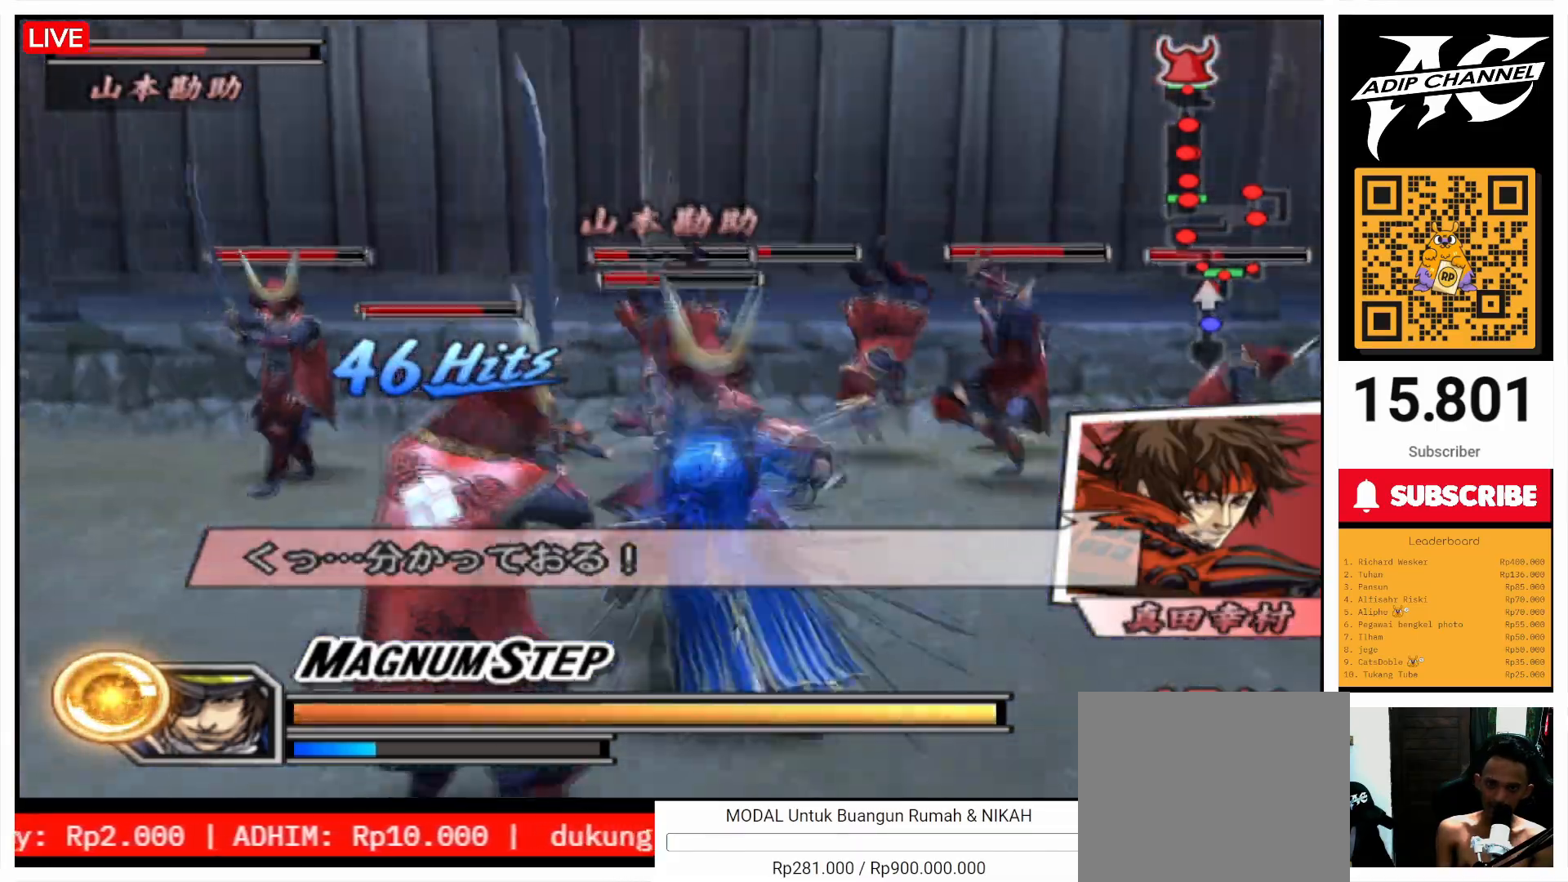
{"buttons": ["TRIANGLE"], "left_stick": "up-right", "right_stick": "center", "events": [[33, "TRIANGLE", "down"], [67, "left_stick", "up-right"], [167, "TRIANGLE", "up"], [200, "TRIANGLE", "down"], [333, "TRIANGLE", "up"], [400, "TRIANGLE", "down"]]}
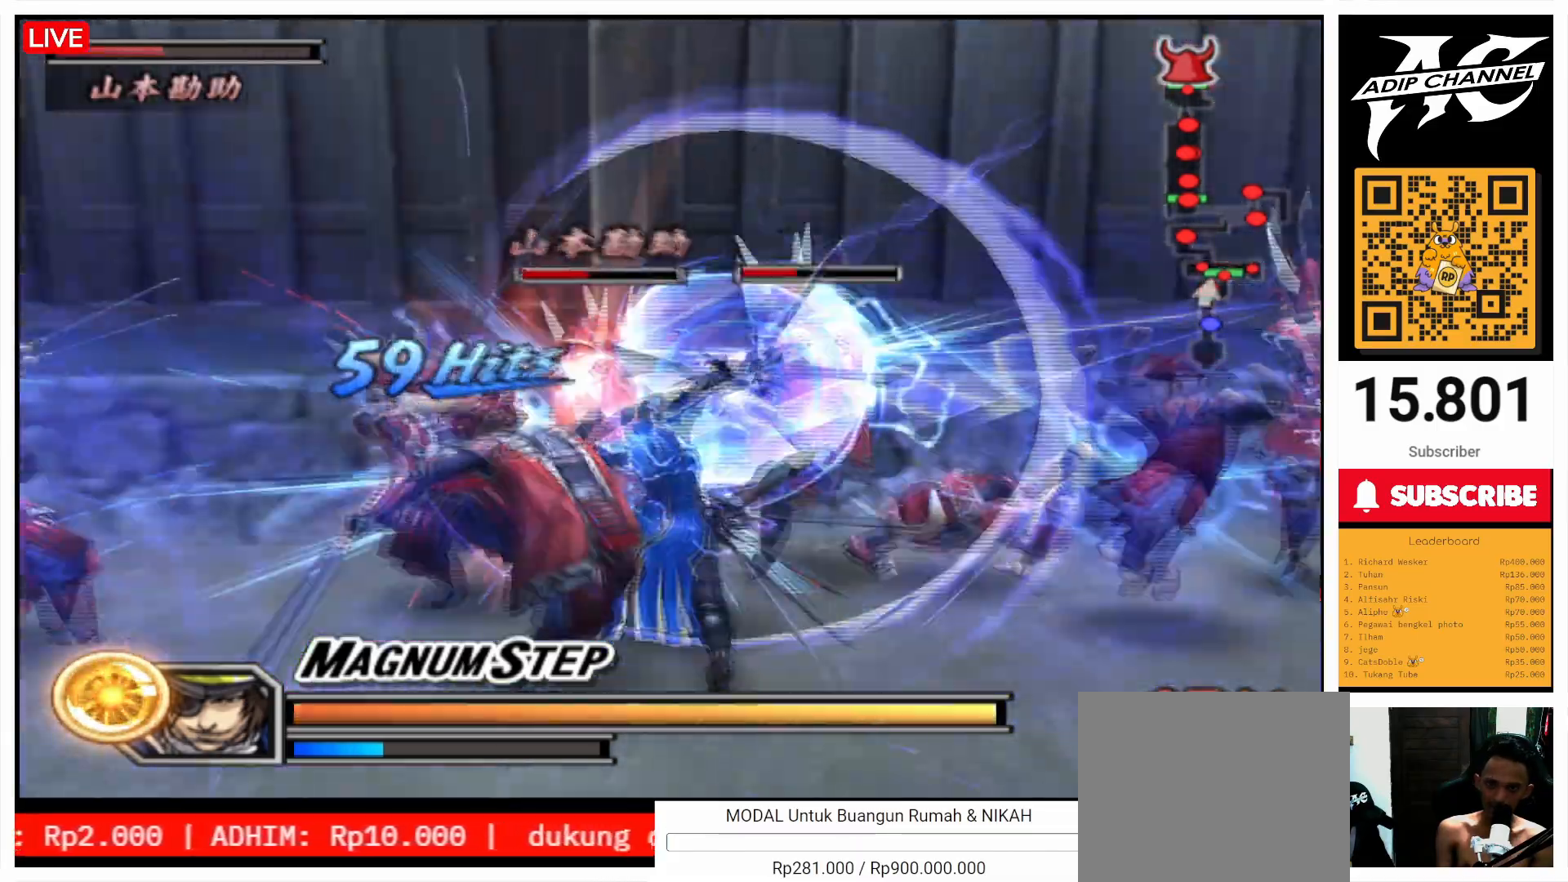
{"buttons": ["SQUARE"], "left_stick": "center", "right_stick": "center", "events": [[133, "TRIANGLE", "up"], [233, "left_stick", "center"], [267, "SQUARE", "down"], [367, "SQUARE", "up"], [467, "SQUARE", "down"]]}
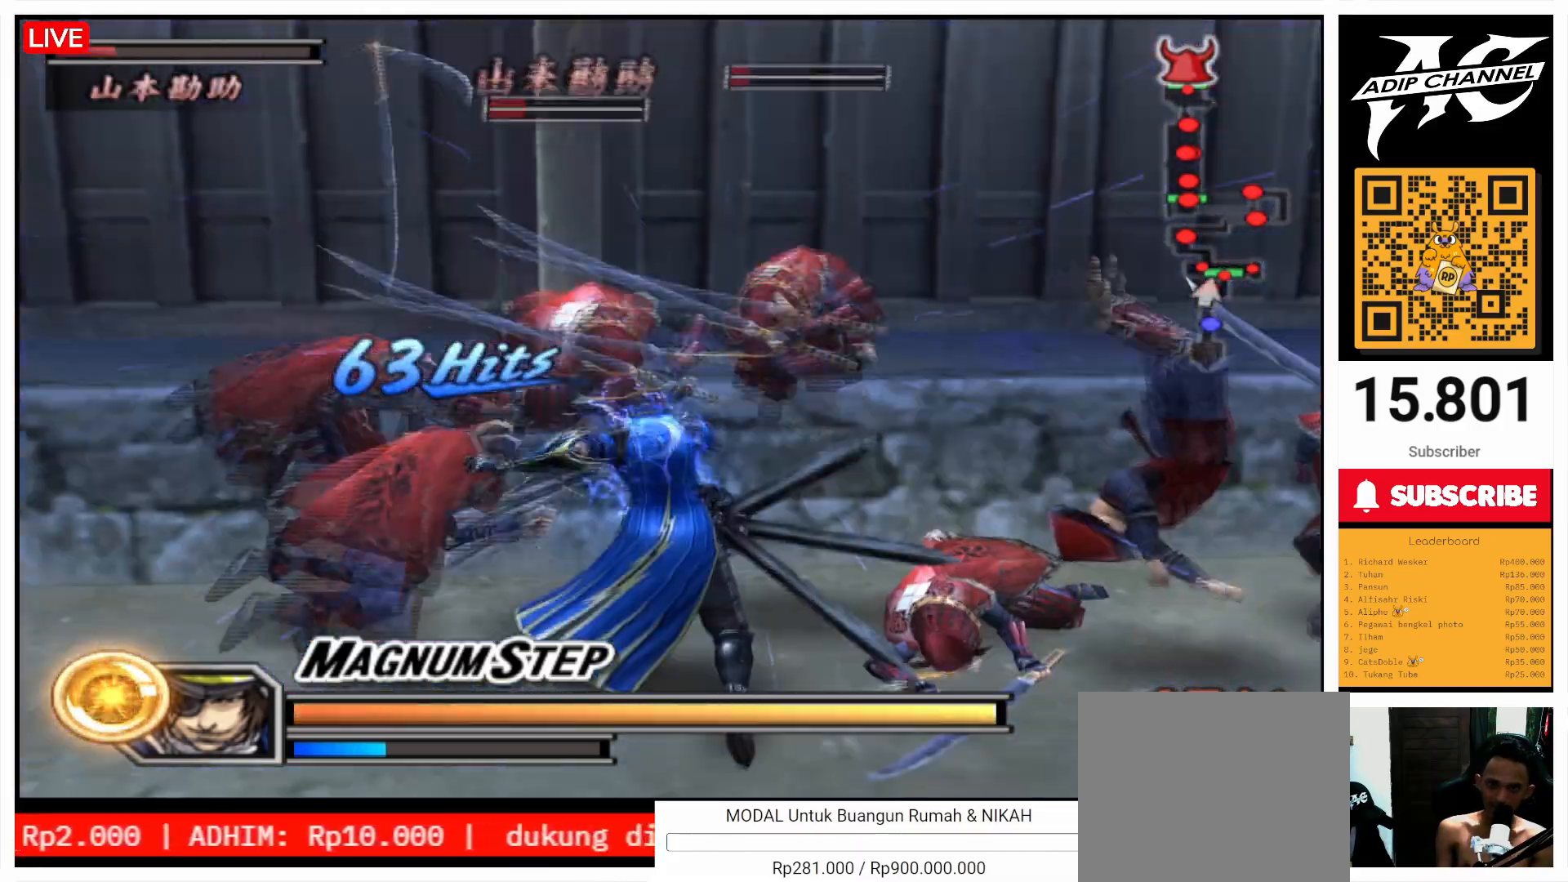
{"buttons": [], "left_stick": "right", "right_stick": "center", "events": [[33, "left_stick", "up"], [67, "SQUARE", "up"], [167, "SQUARE", "down"], [233, "left_stick", "up-right"], [267, "SQUARE", "up"], [367, "SQUARE", "down"], [367, "left_stick", "right"], [467, "SQUARE", "up"]]}
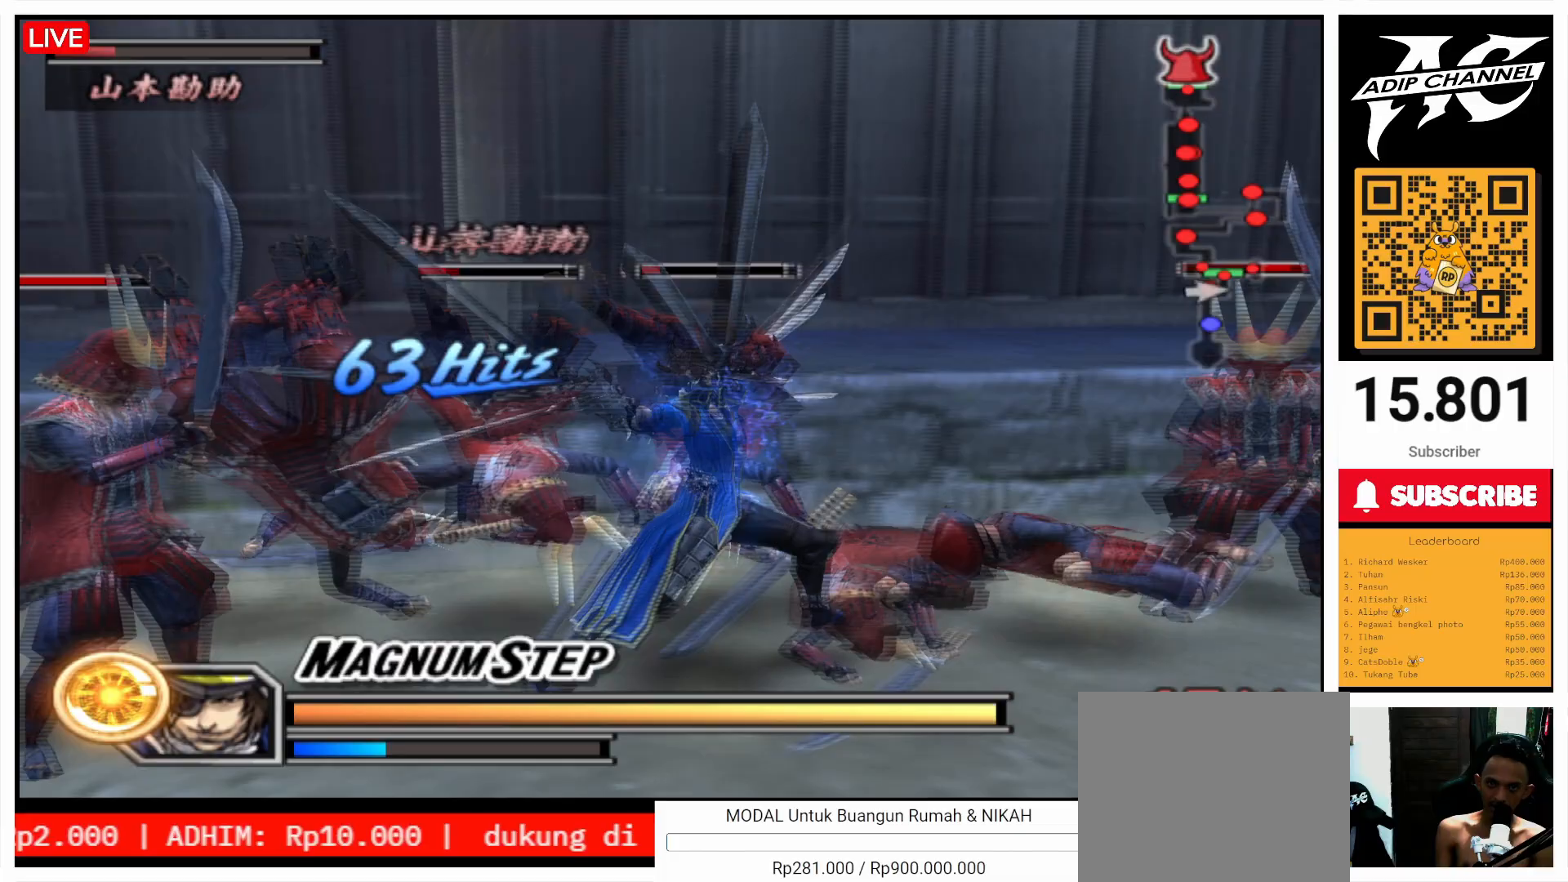
{"buttons": ["SQUARE"], "left_stick": "up-left", "right_stick": "center", "events": [[67, "SQUARE", "down"], [67, "left_stick", "up"], [133, "left_stick", "up-left"], [200, "SQUARE", "up"], [267, "SQUARE", "down"], [267, "left_stick", "left"], [367, "left_stick", "up-left"], [433, "SQUARE", "up"], [467, "SQUARE", "down"]]}
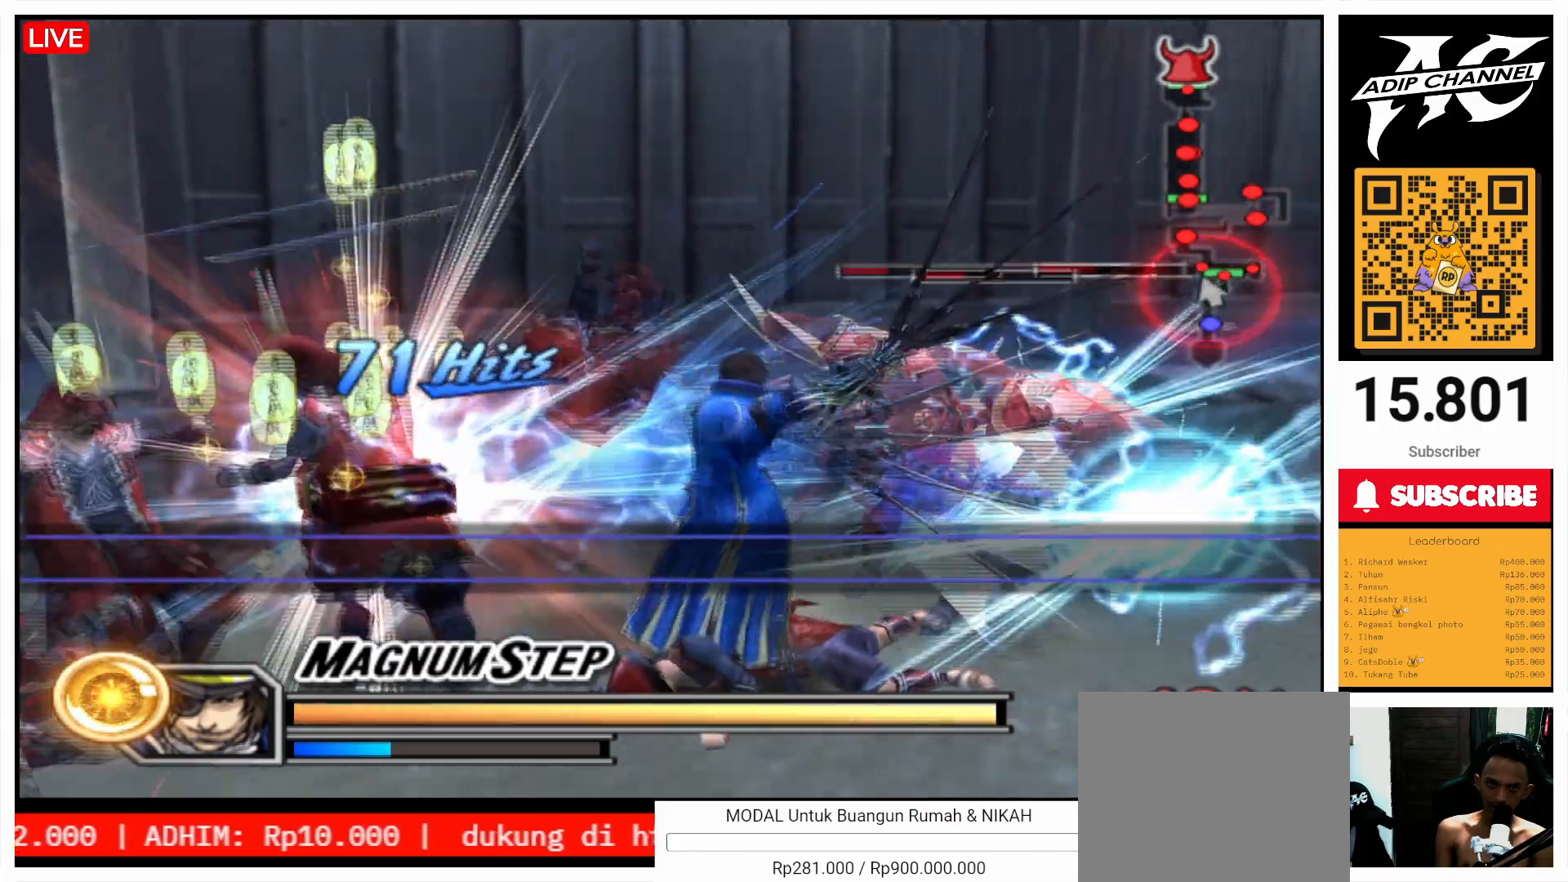
{"buttons": [], "left_stick": "right", "right_stick": "left", "events": [[33, "left_stick", "up-right"], [133, "SQUARE", "up"], [167, "left_stick", "right"], [200, "SQUARE", "down"], [267, "SQUARE", "up"], [467, "right_stick", "left"]]}
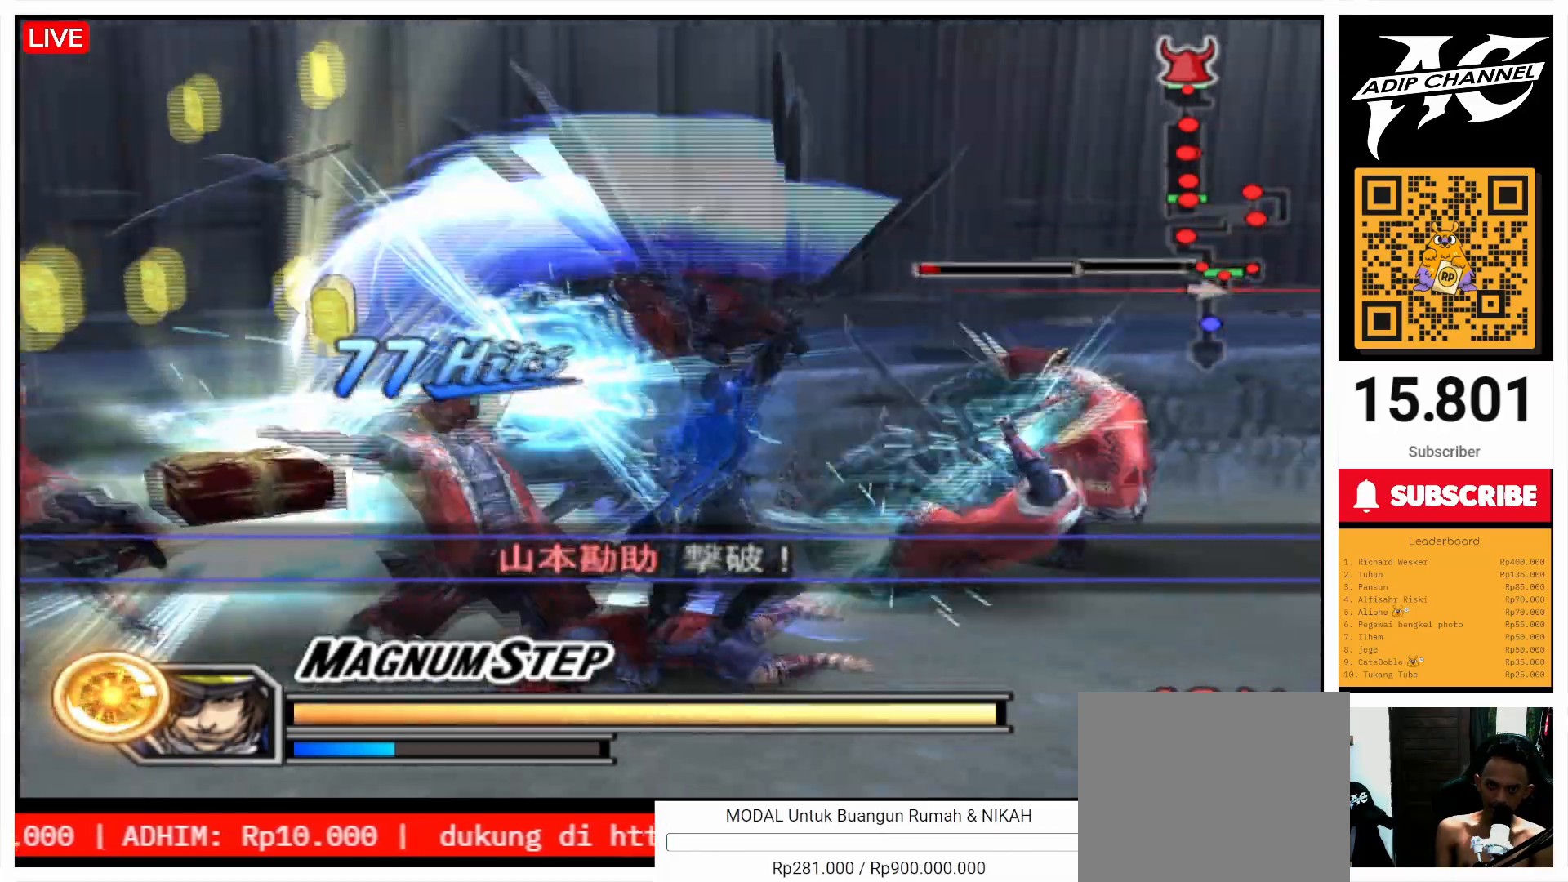
{"buttons": [], "left_stick": "up-right", "right_stick": "center", "events": [[267, "left_stick", "up-right"], [267, "right_stick", "center"]]}
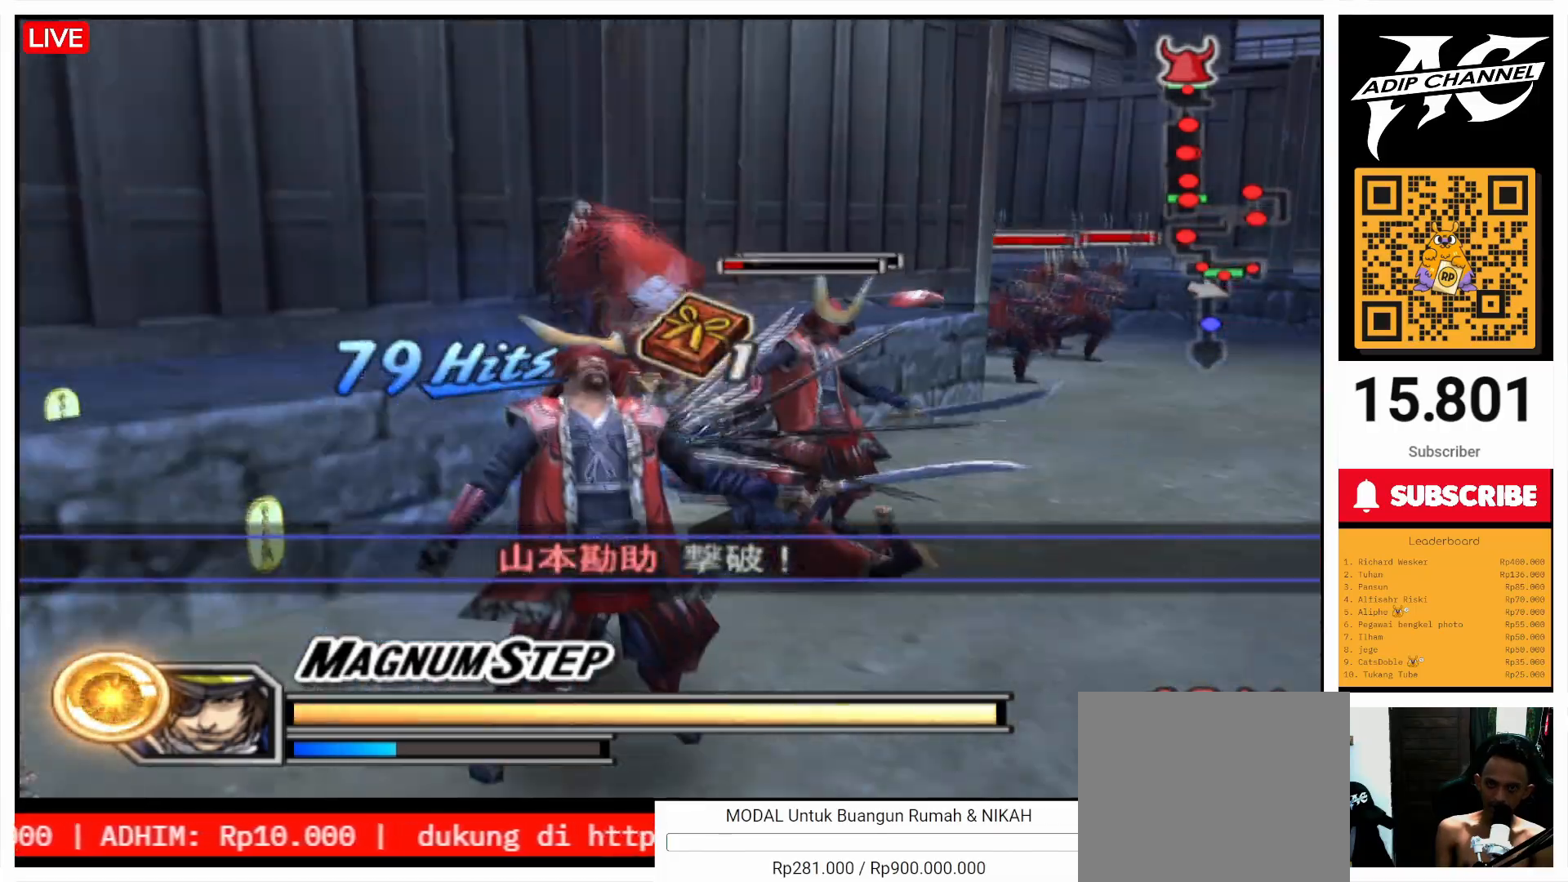
{"buttons": [], "left_stick": "up-right", "right_stick": "center", "events": []}
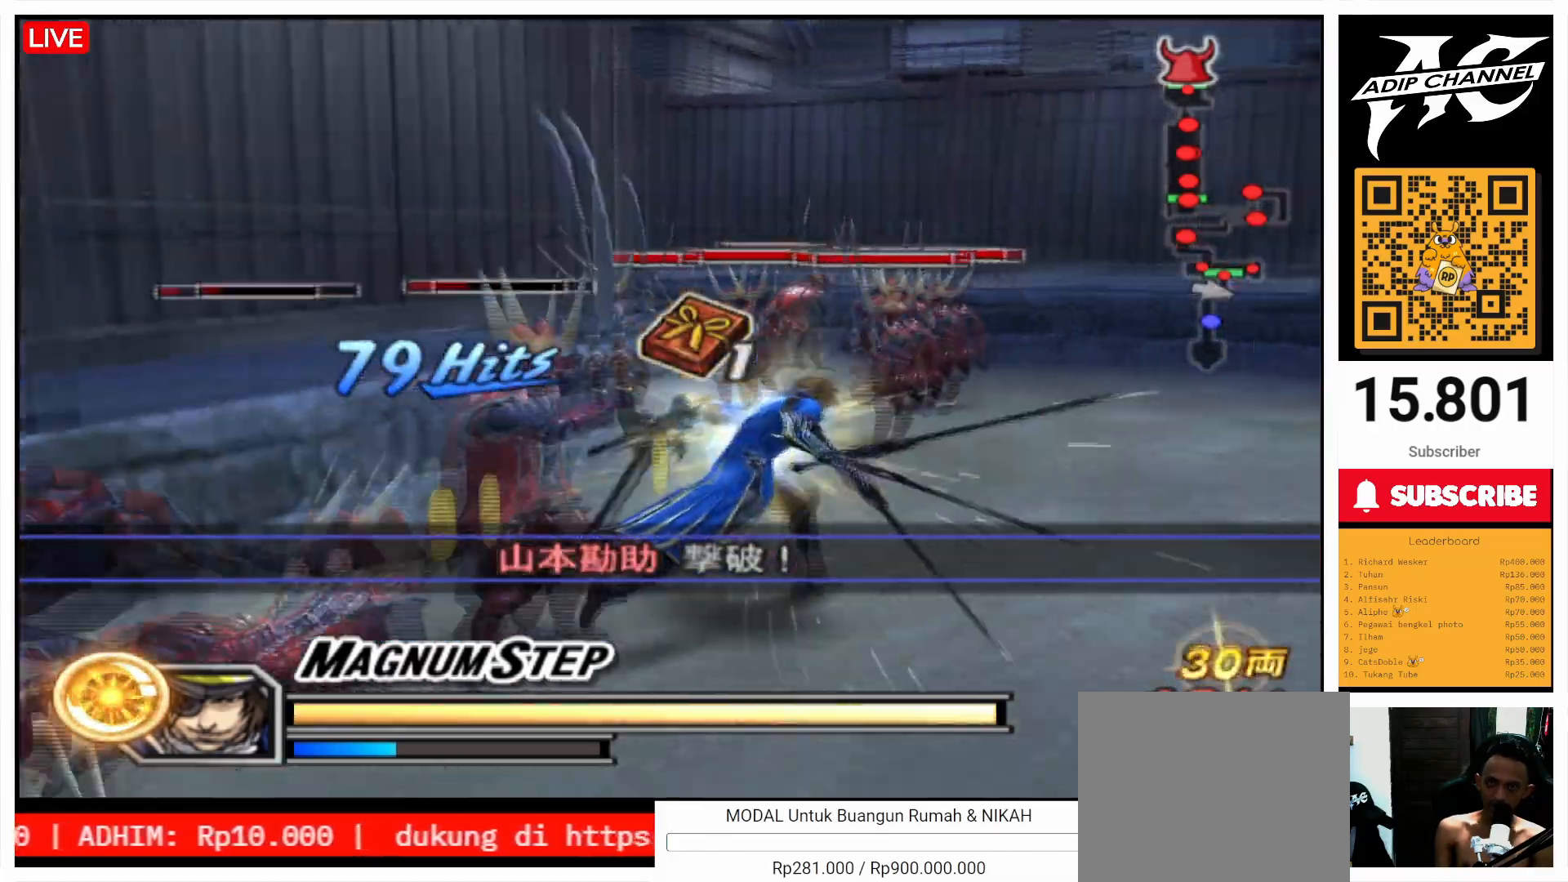
{"buttons": [], "left_stick": "up", "right_stick": "right", "events": [[67, "left_stick", "up"], [267, "right_stick", "right"]]}
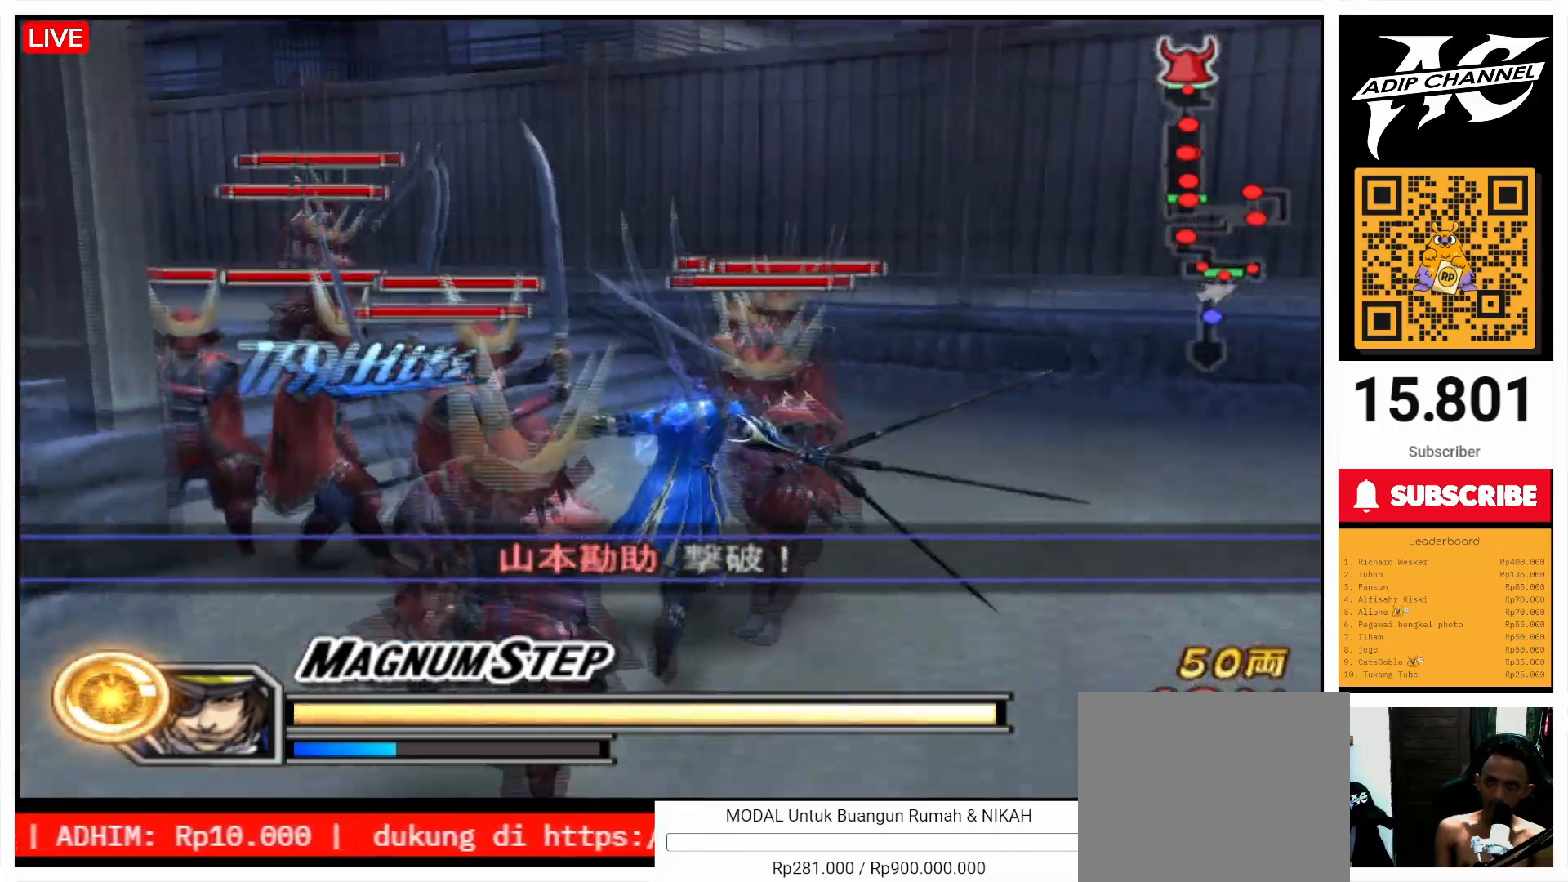
{"buttons": [], "left_stick": "up", "right_stick": "right", "events": []}
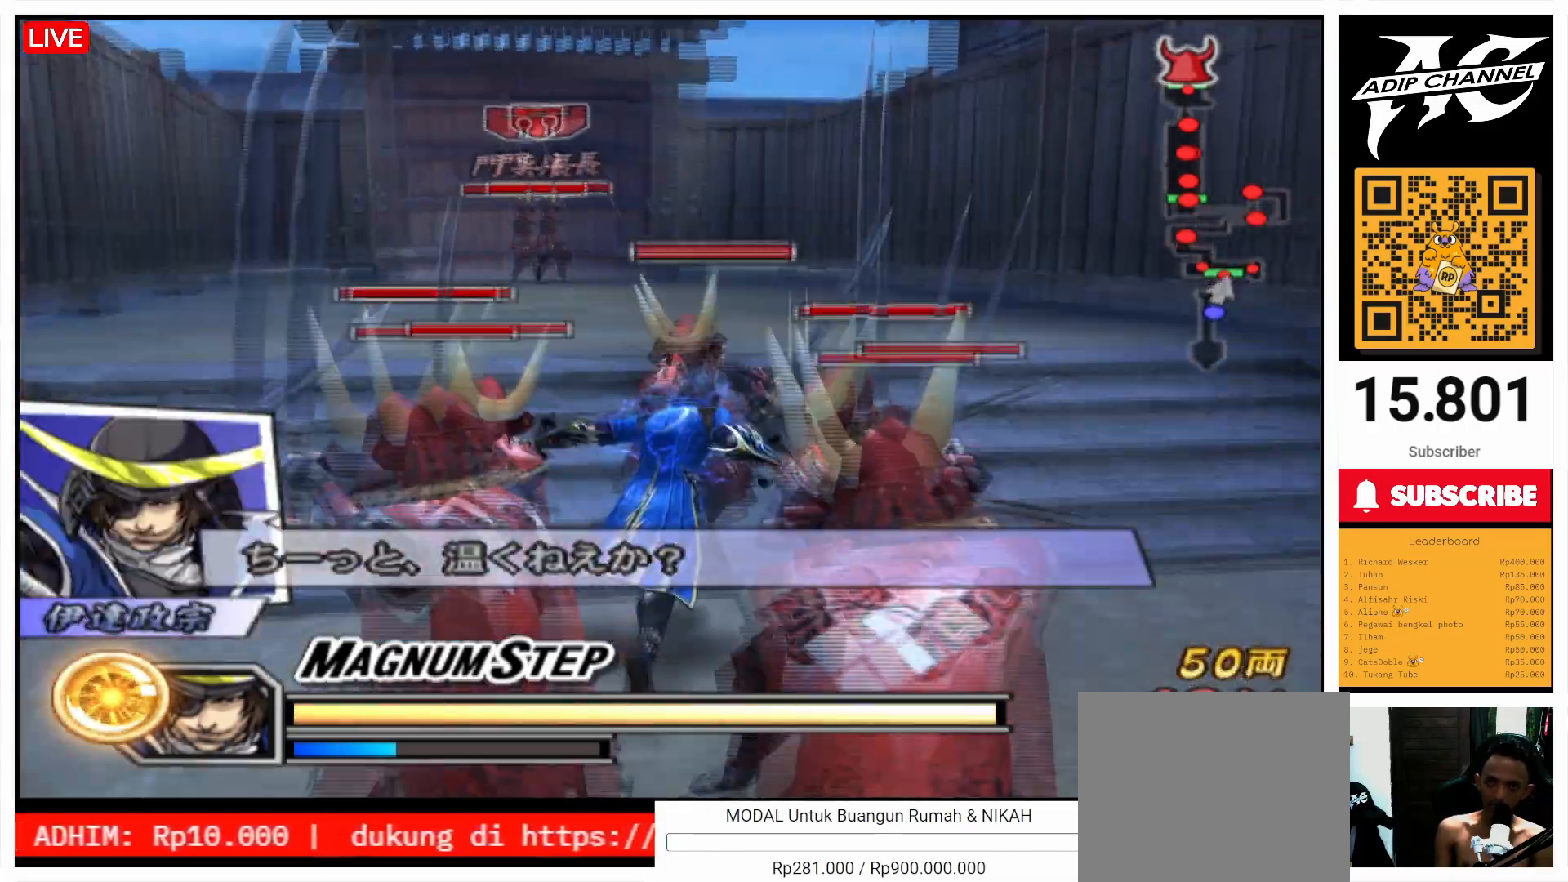
{"buttons": [], "left_stick": "up", "right_stick": "center", "events": [[33, "right_stick", "center"]]}
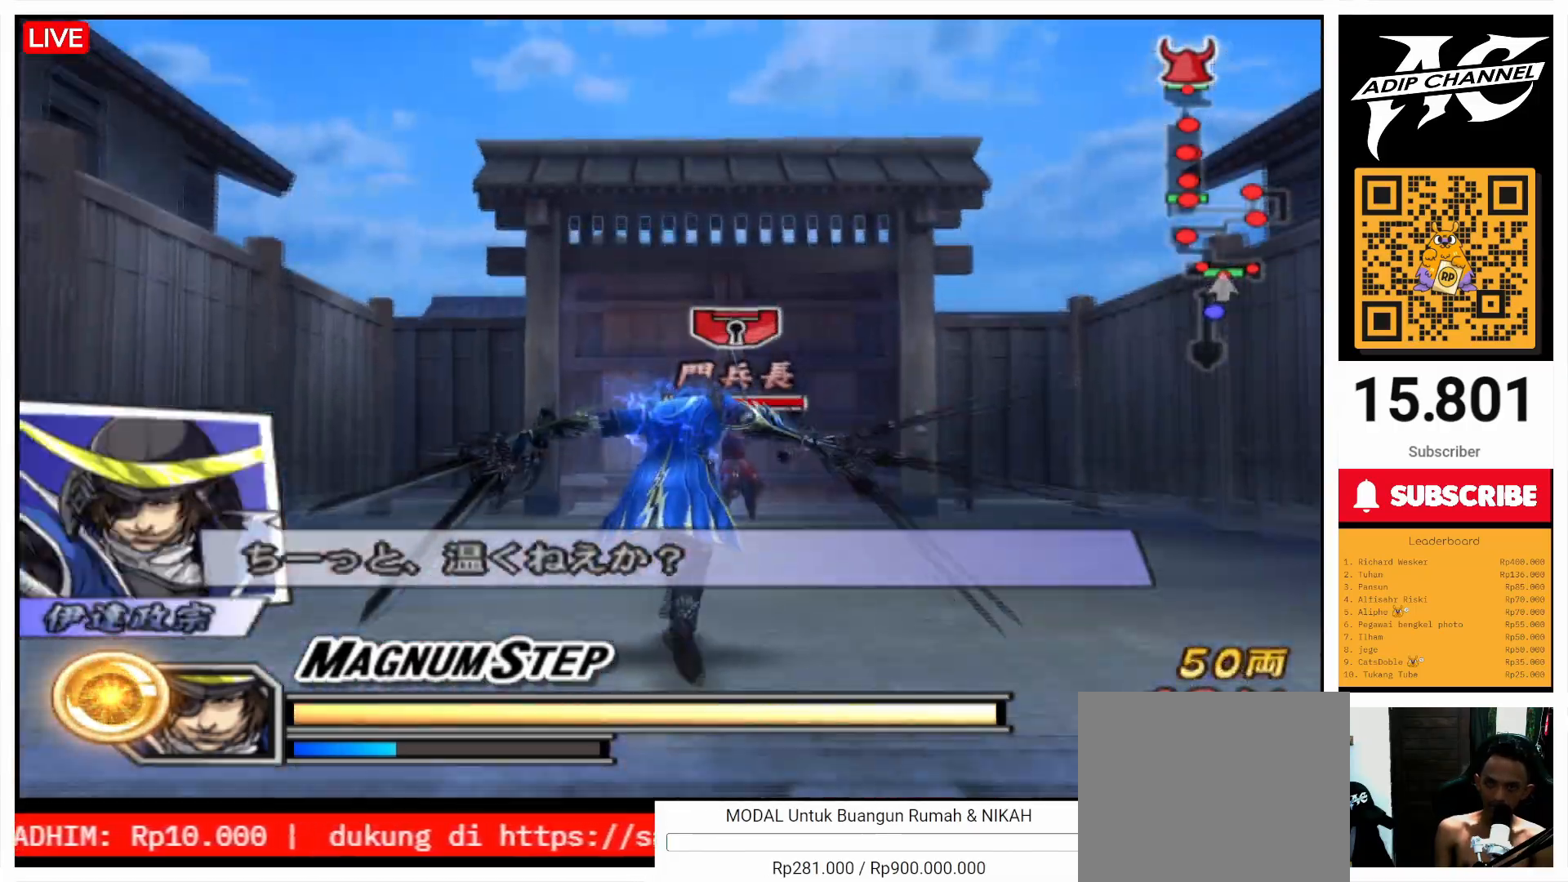
{"buttons": [], "left_stick": "up", "right_stick": "center", "events": [[200, "left_stick", "up-right"], [300, "left_stick", "up"]]}
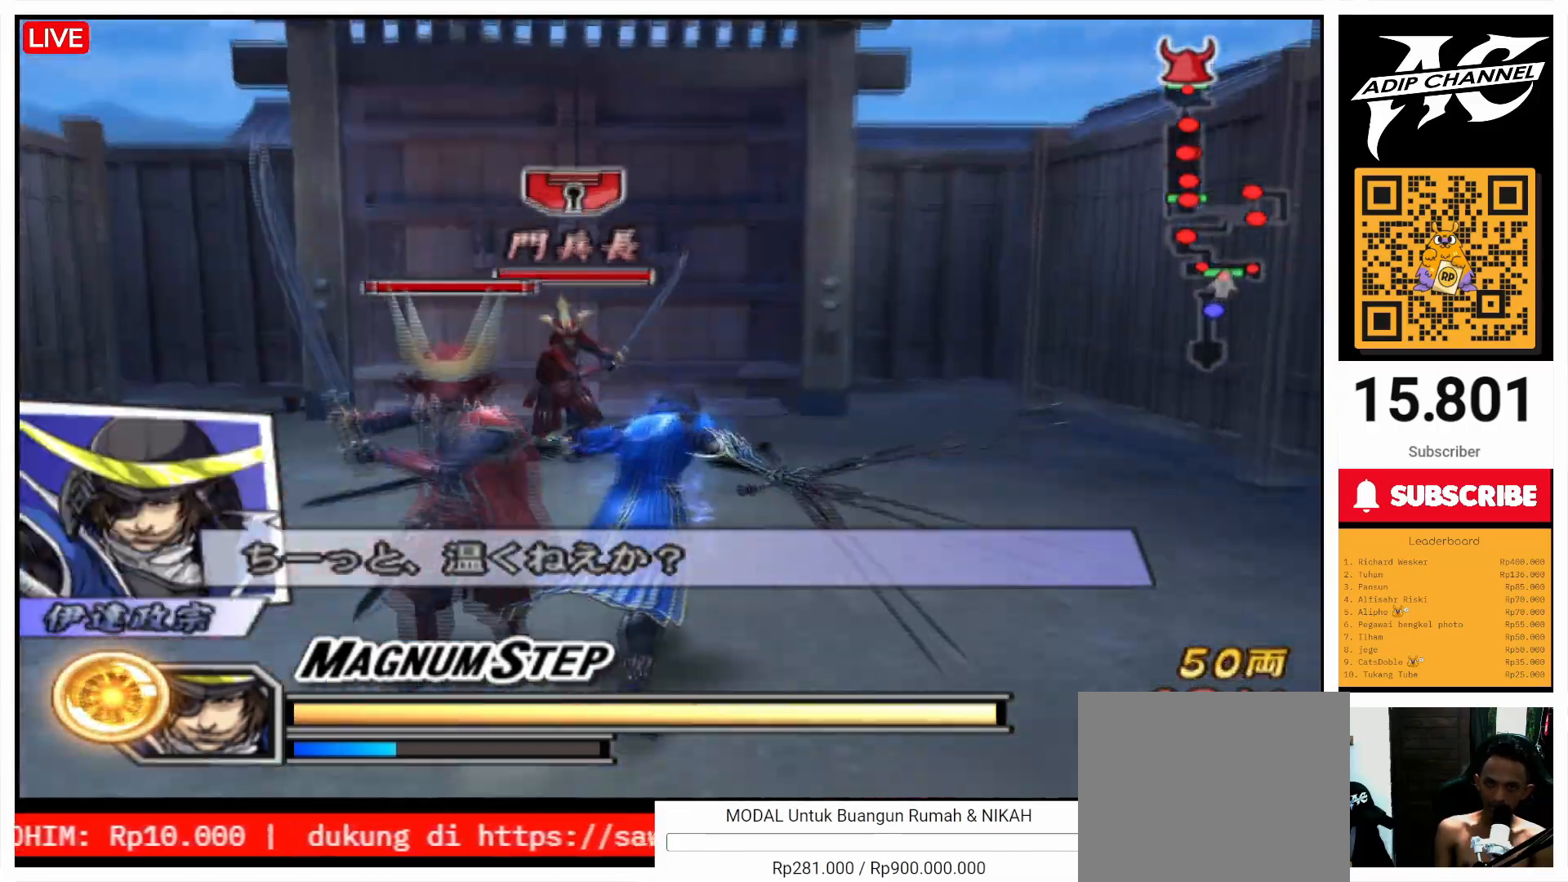
{"buttons": ["SQUARE"], "left_stick": "up", "right_stick": "center", "events": [[67, "SQUARE", "down"], [167, "SQUARE", "up"], [267, "SQUARE", "down"], [367, "SQUARE", "up"], [467, "SQUARE", "down"]]}
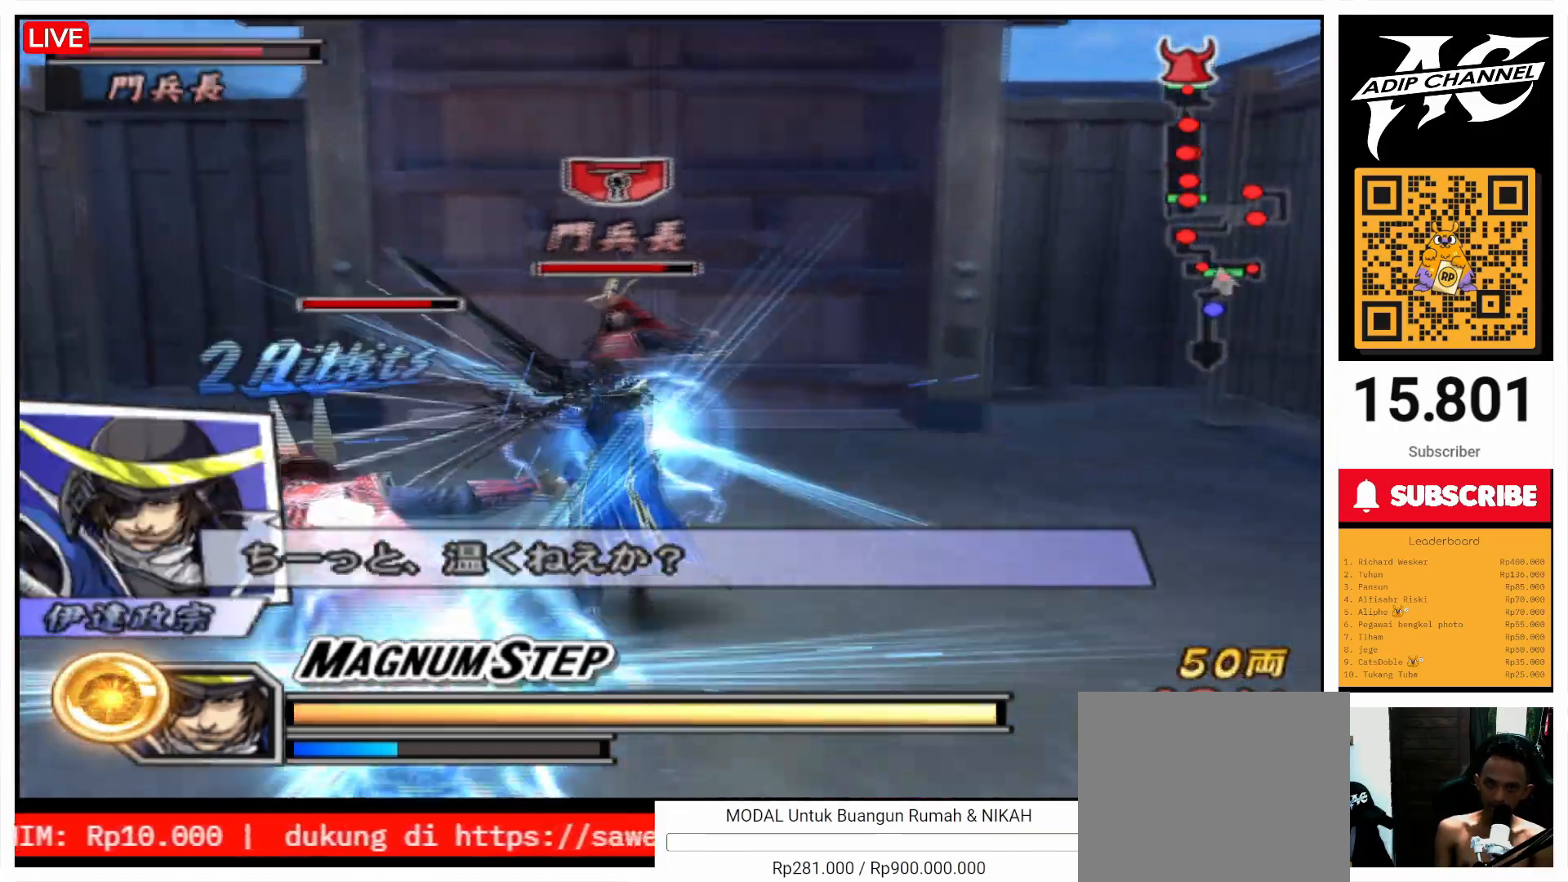
{"buttons": ["SQUARE"], "left_stick": "up", "right_stick": "center", "events": [[67, "SQUARE", "up"], [167, "SQUARE", "down"], [333, "SQUARE", "up"], [400, "SQUARE", "down"]]}
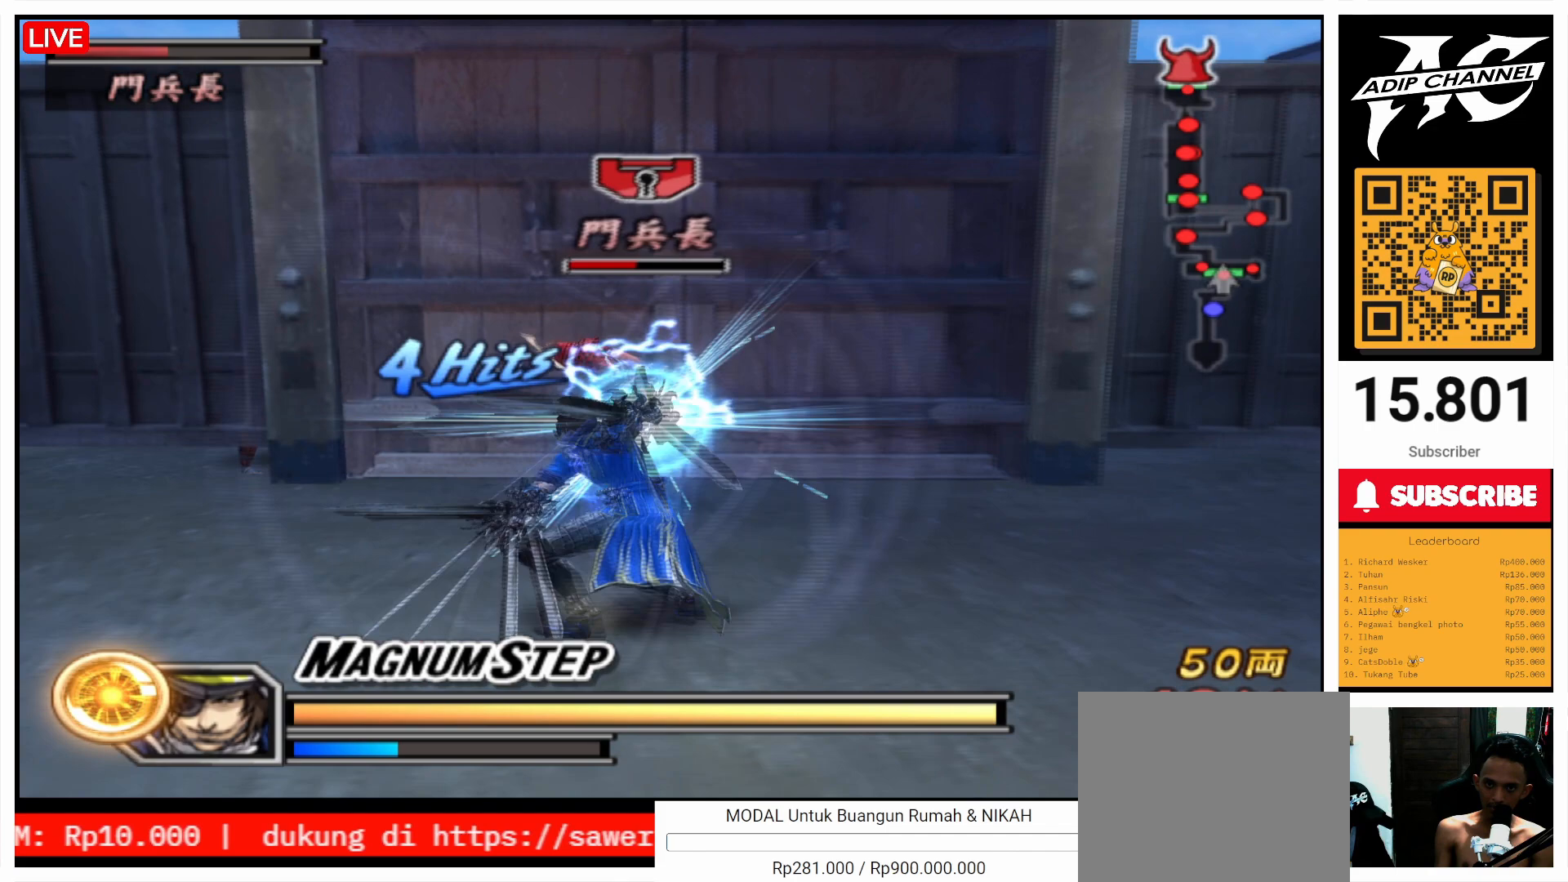
{"buttons": [], "left_stick": "up", "right_stick": "center", "events": [[33, "SQUARE", "up"], [133, "SQUARE", "down"], [267, "SQUARE", "up"], [333, "SQUARE", "down"], [467, "SQUARE", "up"]]}
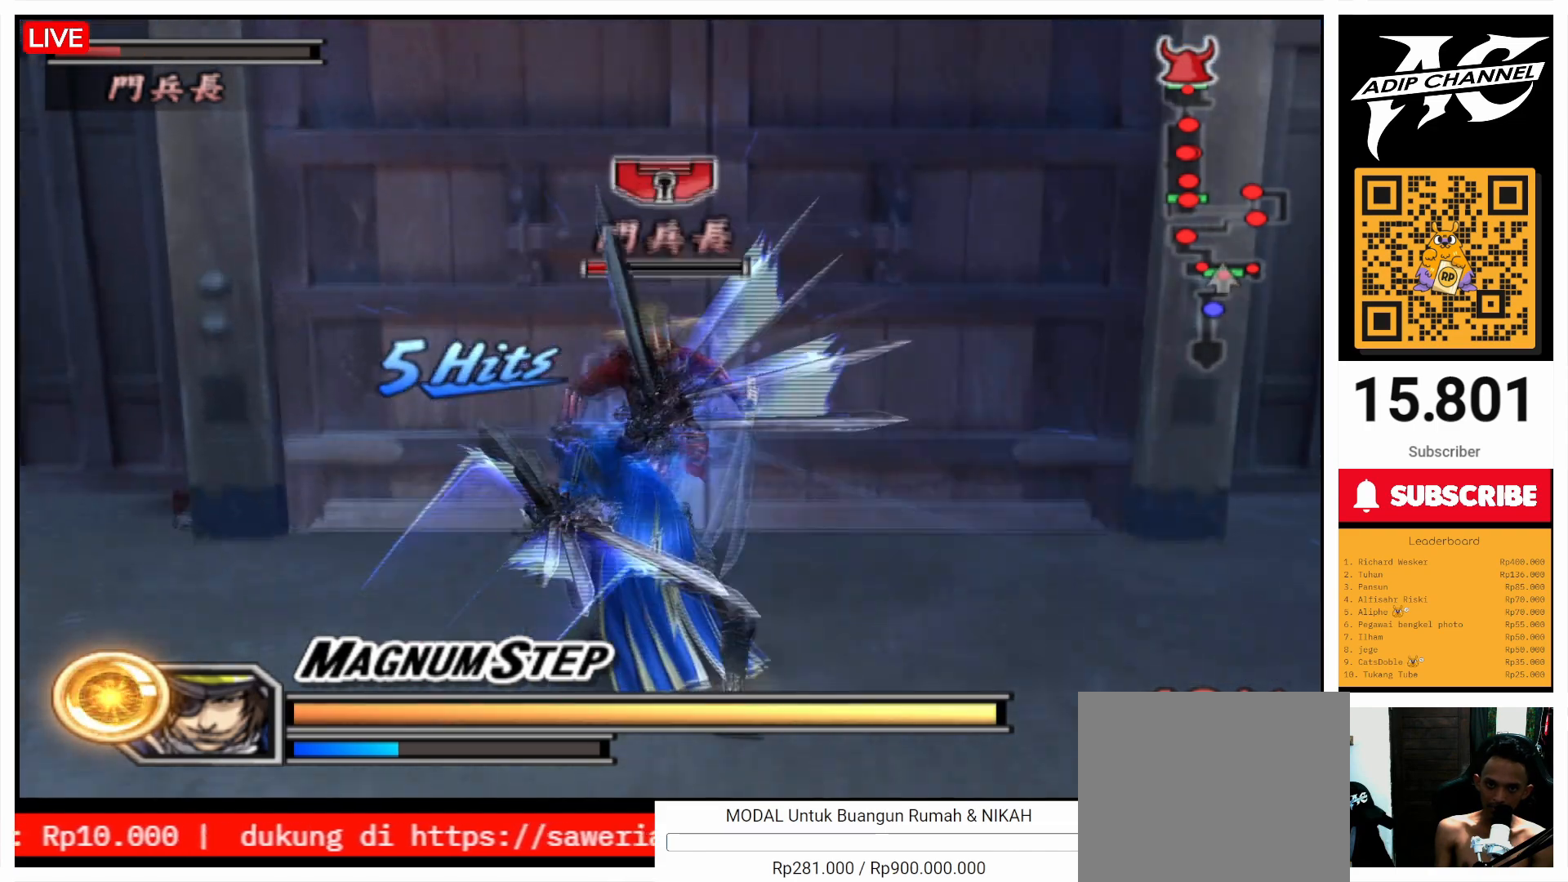
{"buttons": ["SQUARE"], "left_stick": "up", "right_stick": "center", "events": [[33, "SQUARE", "down"], [167, "SQUARE", "up"], [267, "SQUARE", "down"], [367, "SQUARE", "up"], [433, "SQUARE", "down"]]}
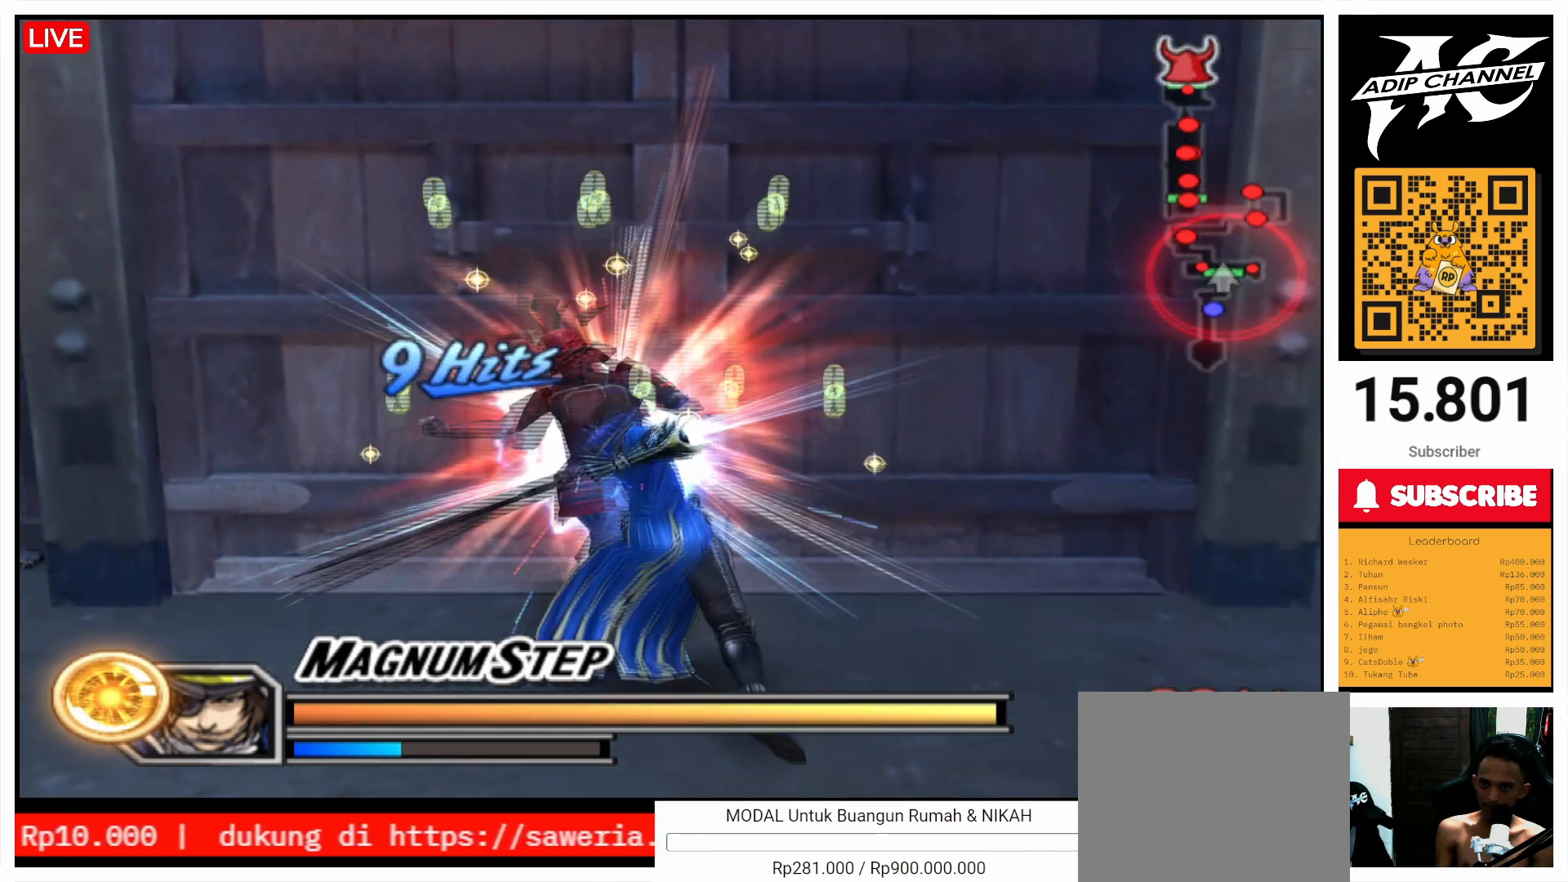
{"buttons": [], "left_stick": "up", "right_stick": "center", "events": [[67, "SQUARE", "up"], [133, "SQUARE", "down"], [233, "SQUARE", "up"], [333, "SQUARE", "down"], [367, "SQUARE", "up"]]}
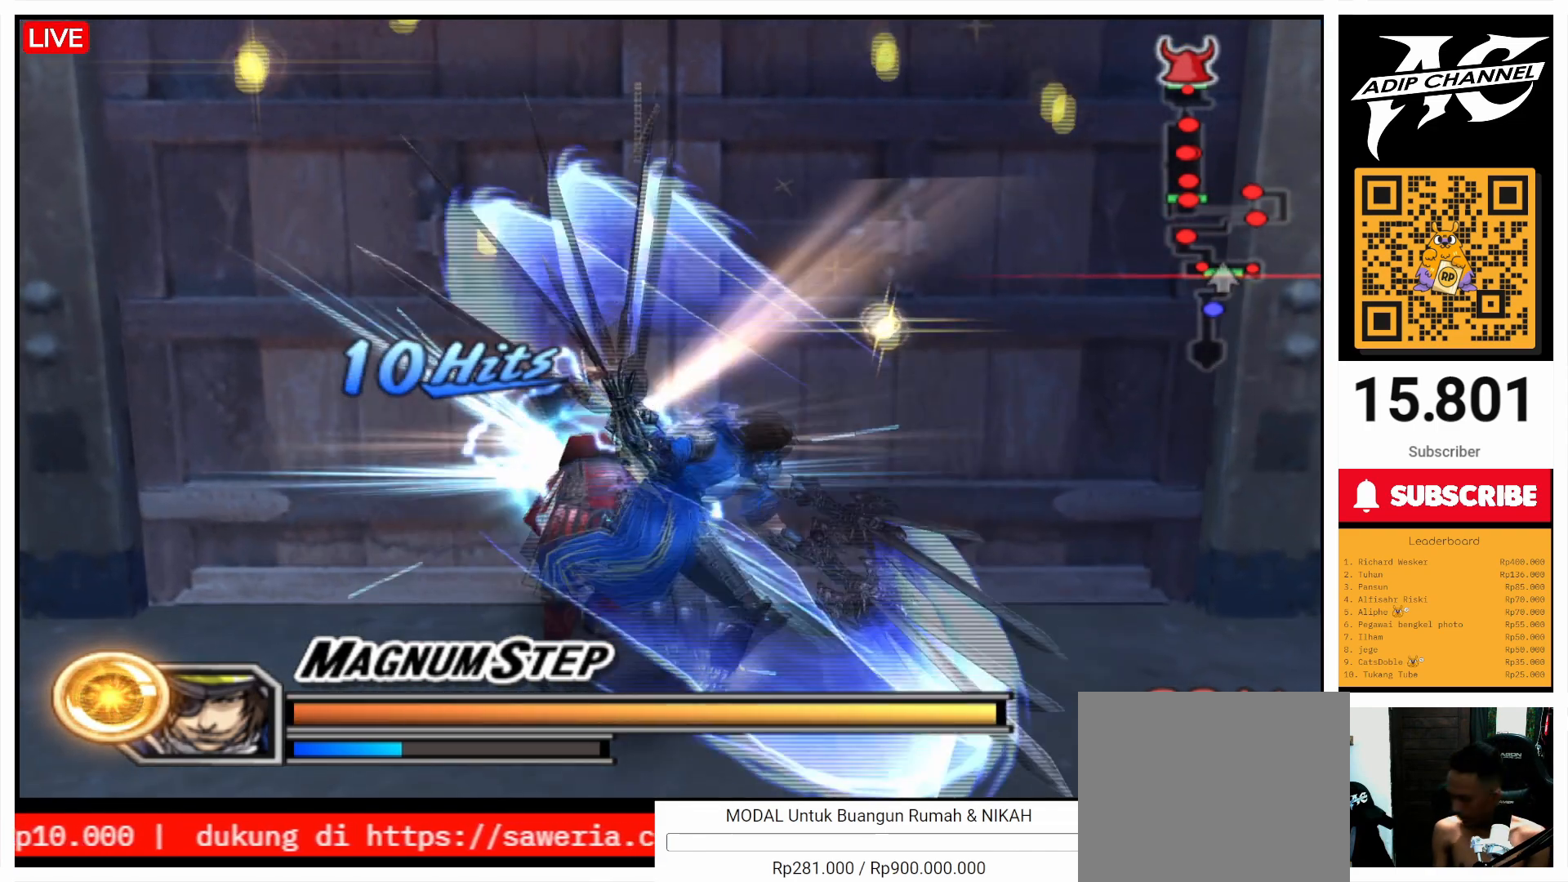
{"buttons": [], "left_stick": "center", "right_stick": "center", "events": [[100, "left_stick", "center"], [133, "SQUARE", "down"], [167, "SQUARE", "up"], [233, "SQUARE", "down"], [267, "SQUARE", "up"]]}
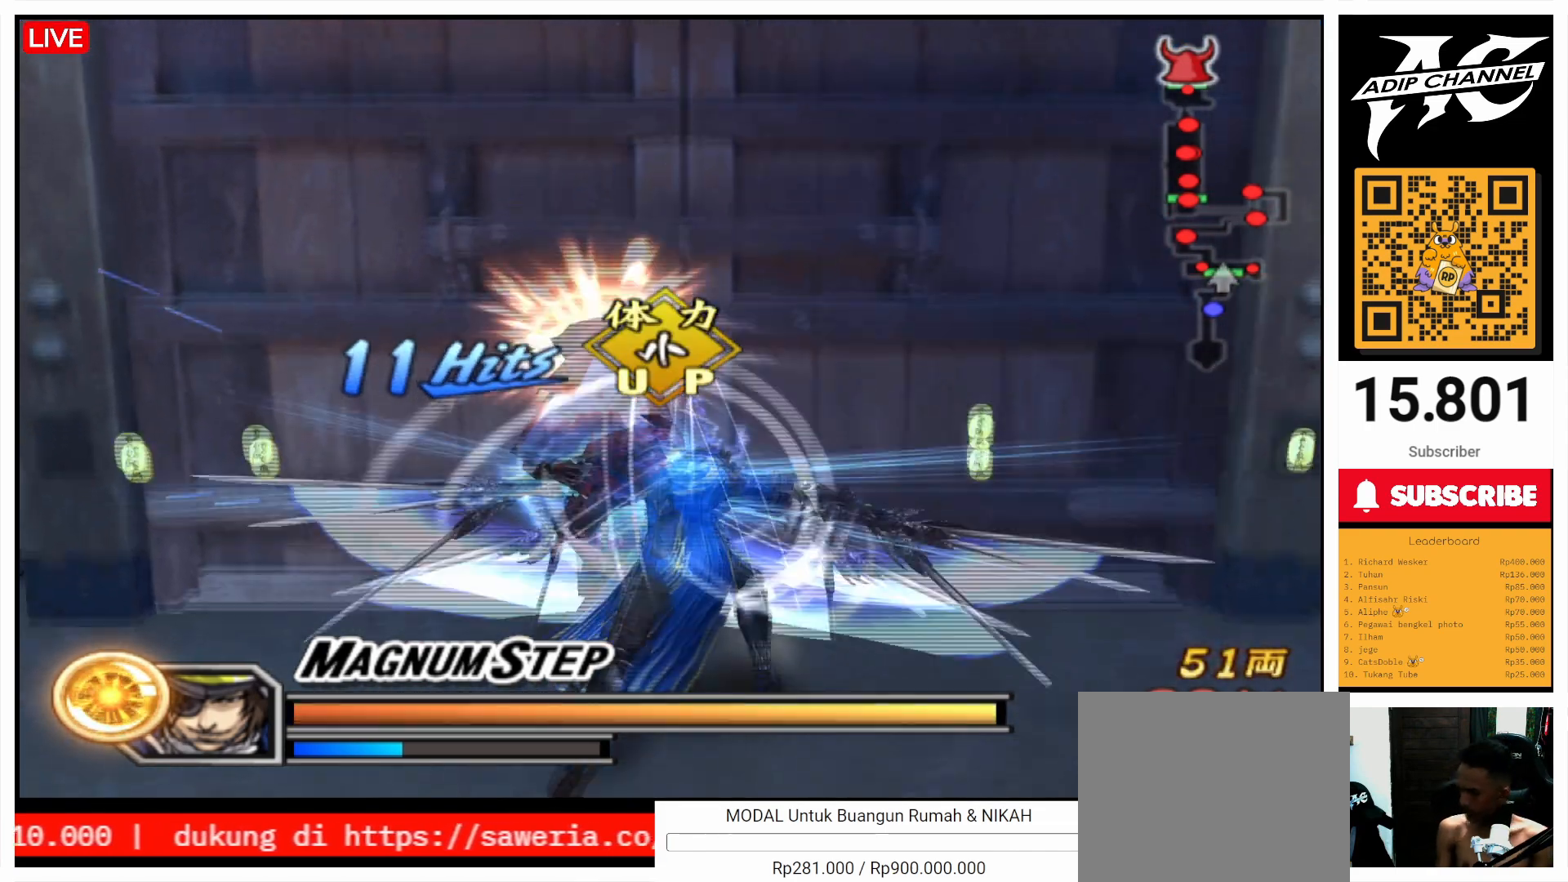
{"buttons": [], "left_stick": "up", "right_stick": "center", "events": [[67, "left_stick", "up"]]}
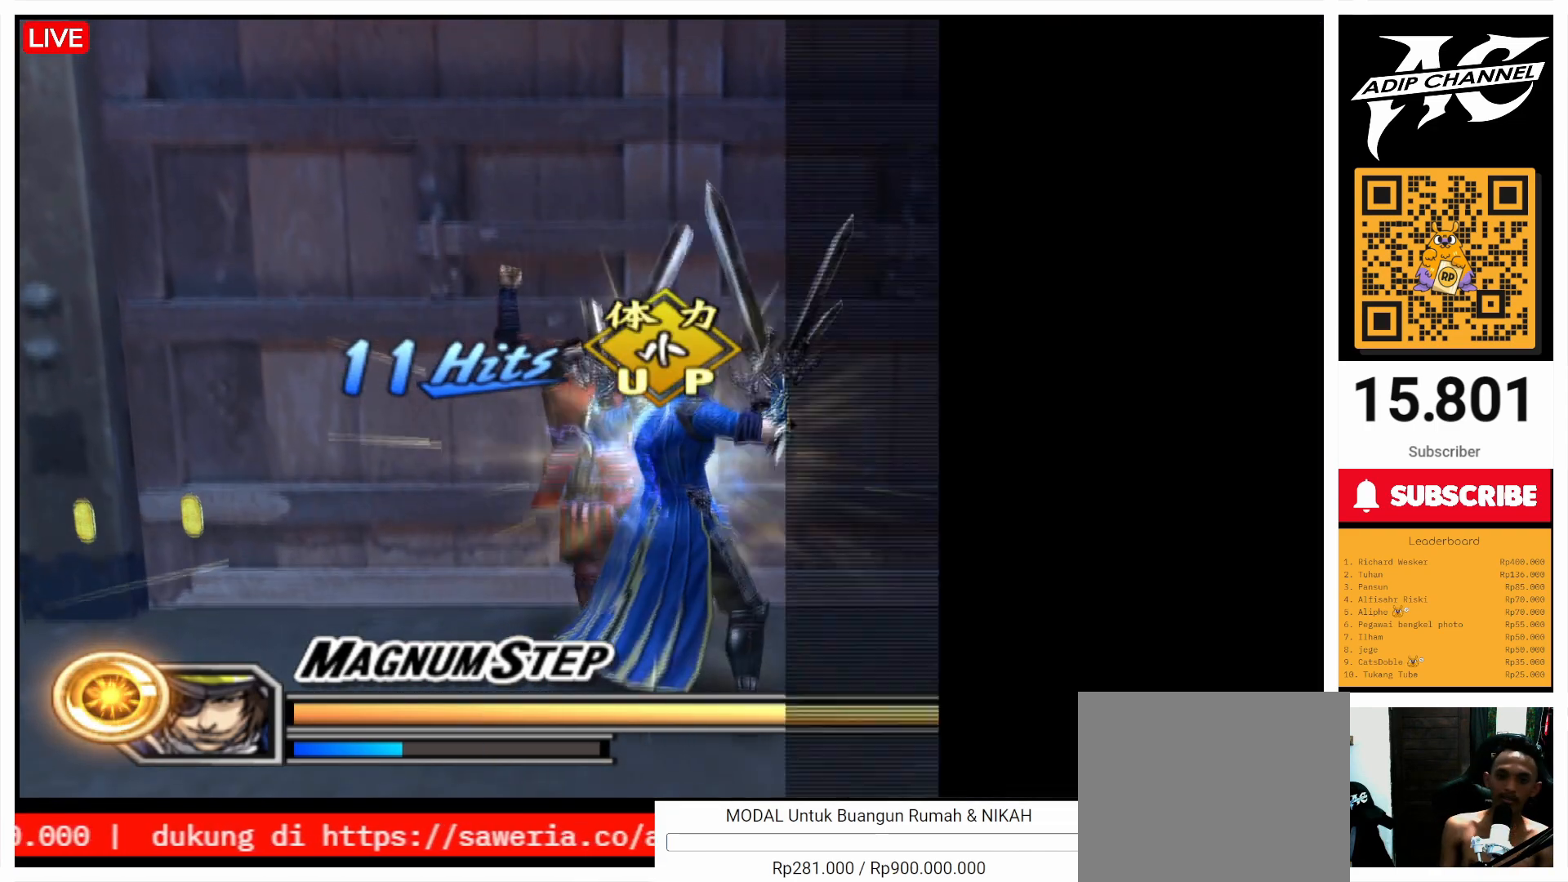
{"buttons": [], "left_stick": "up", "right_stick": "center", "events": []}
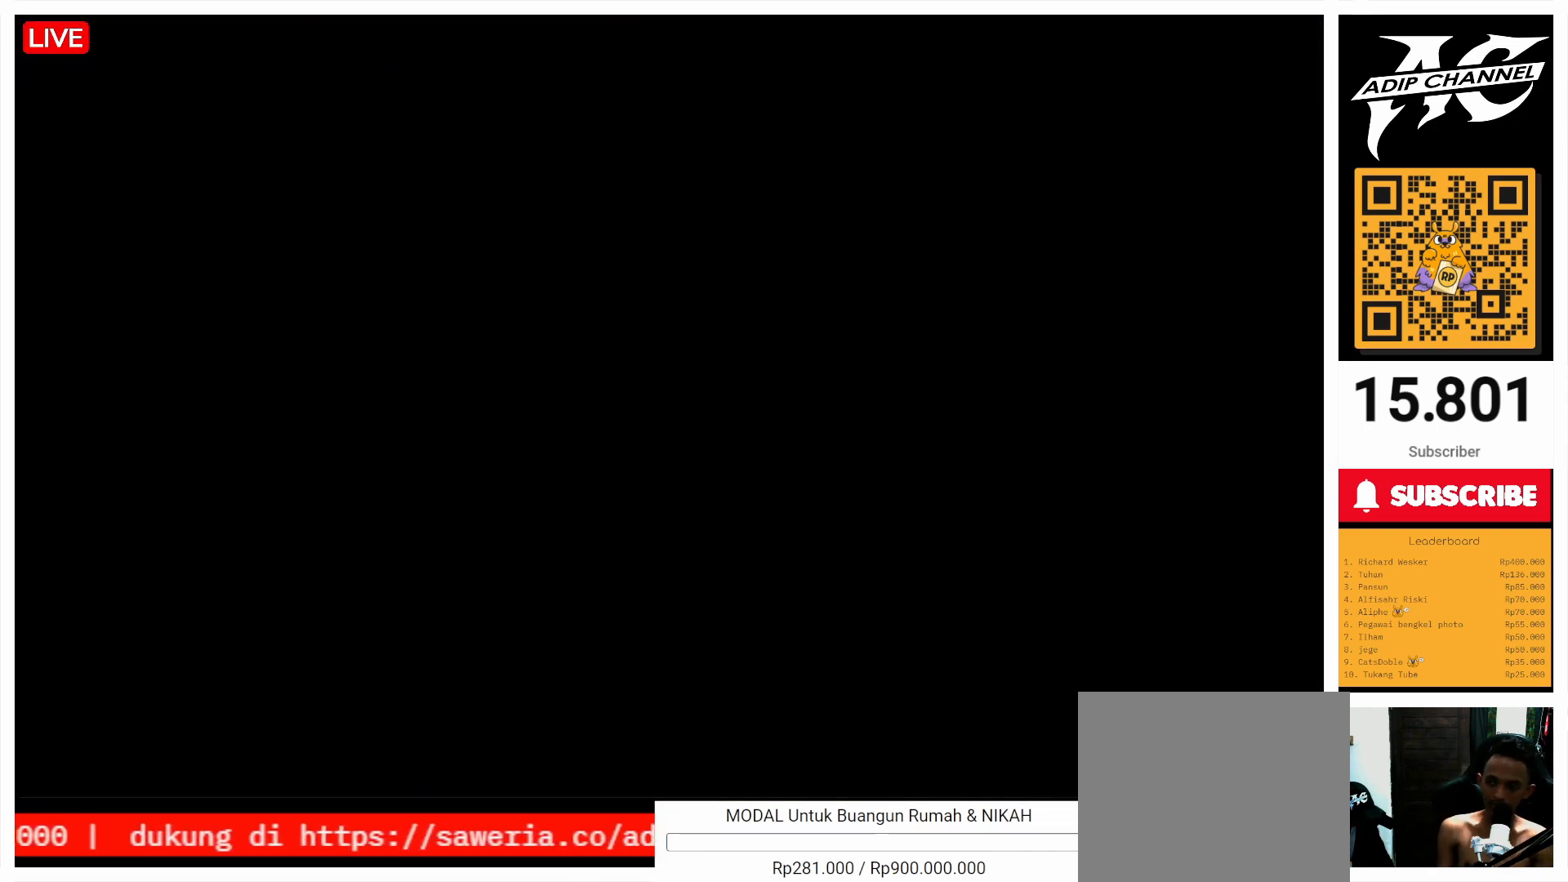
{"buttons": [], "left_stick": "up", "right_stick": "center", "events": []}
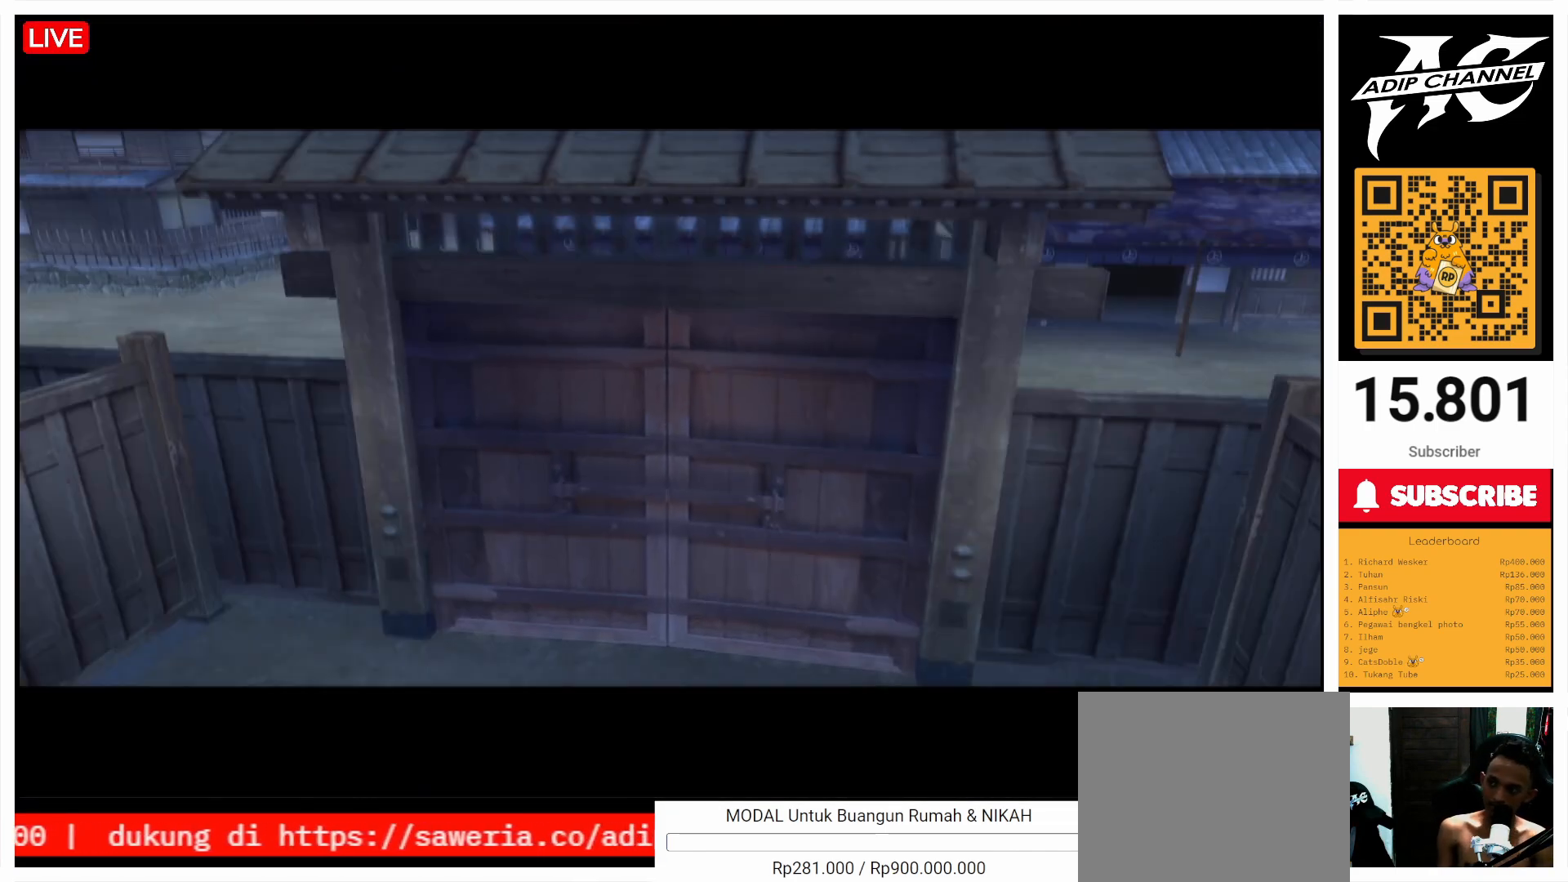
{"buttons": [], "left_stick": "up", "right_stick": "center", "events": []}
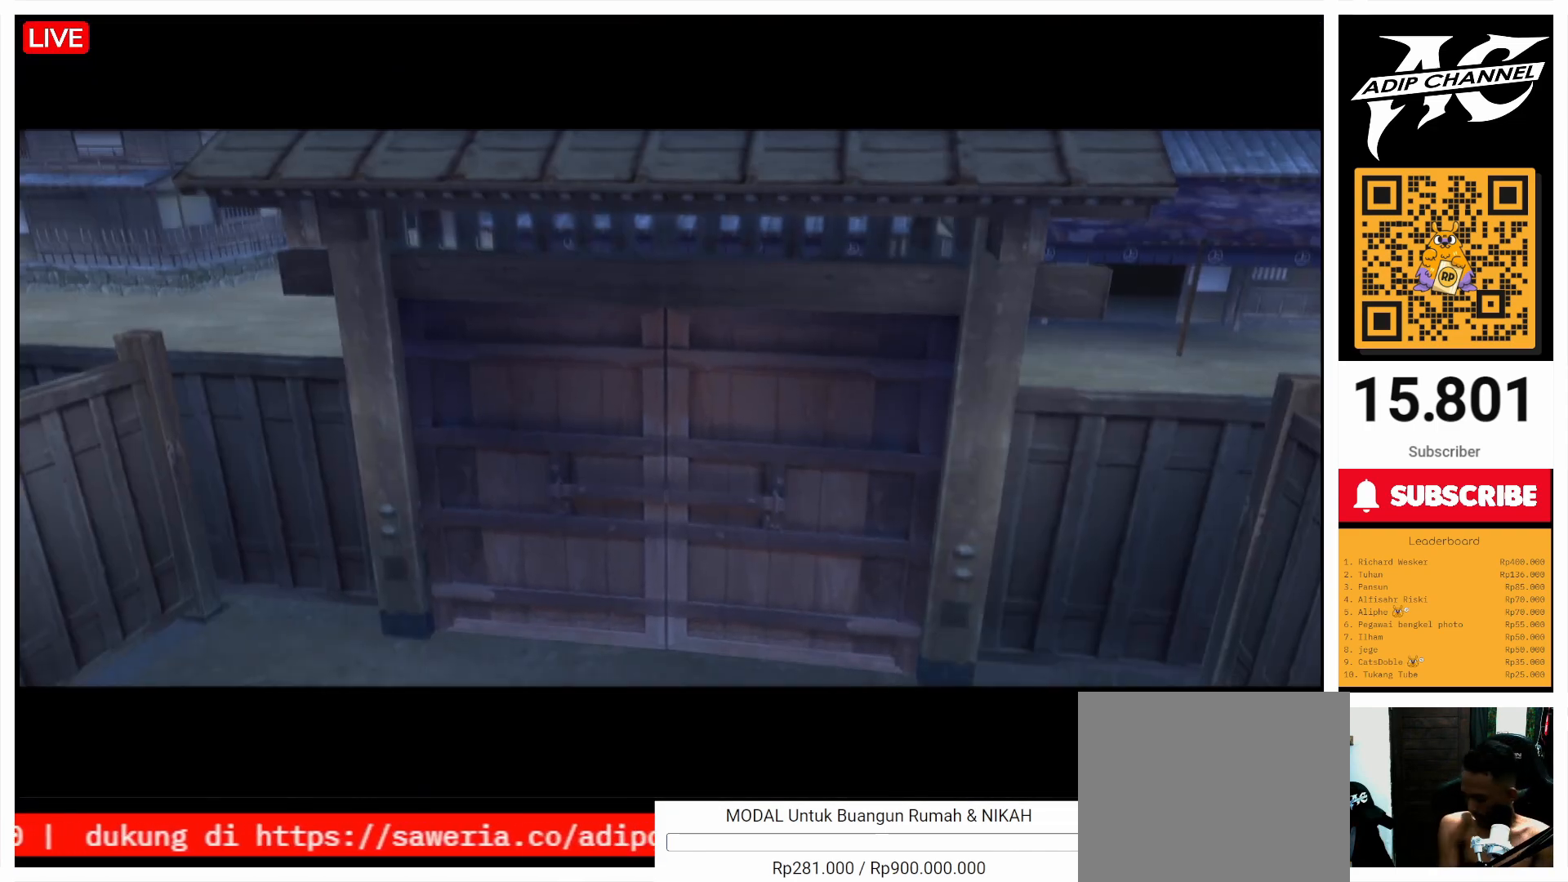
{"buttons": [], "left_stick": "up", "right_stick": "center", "events": []}
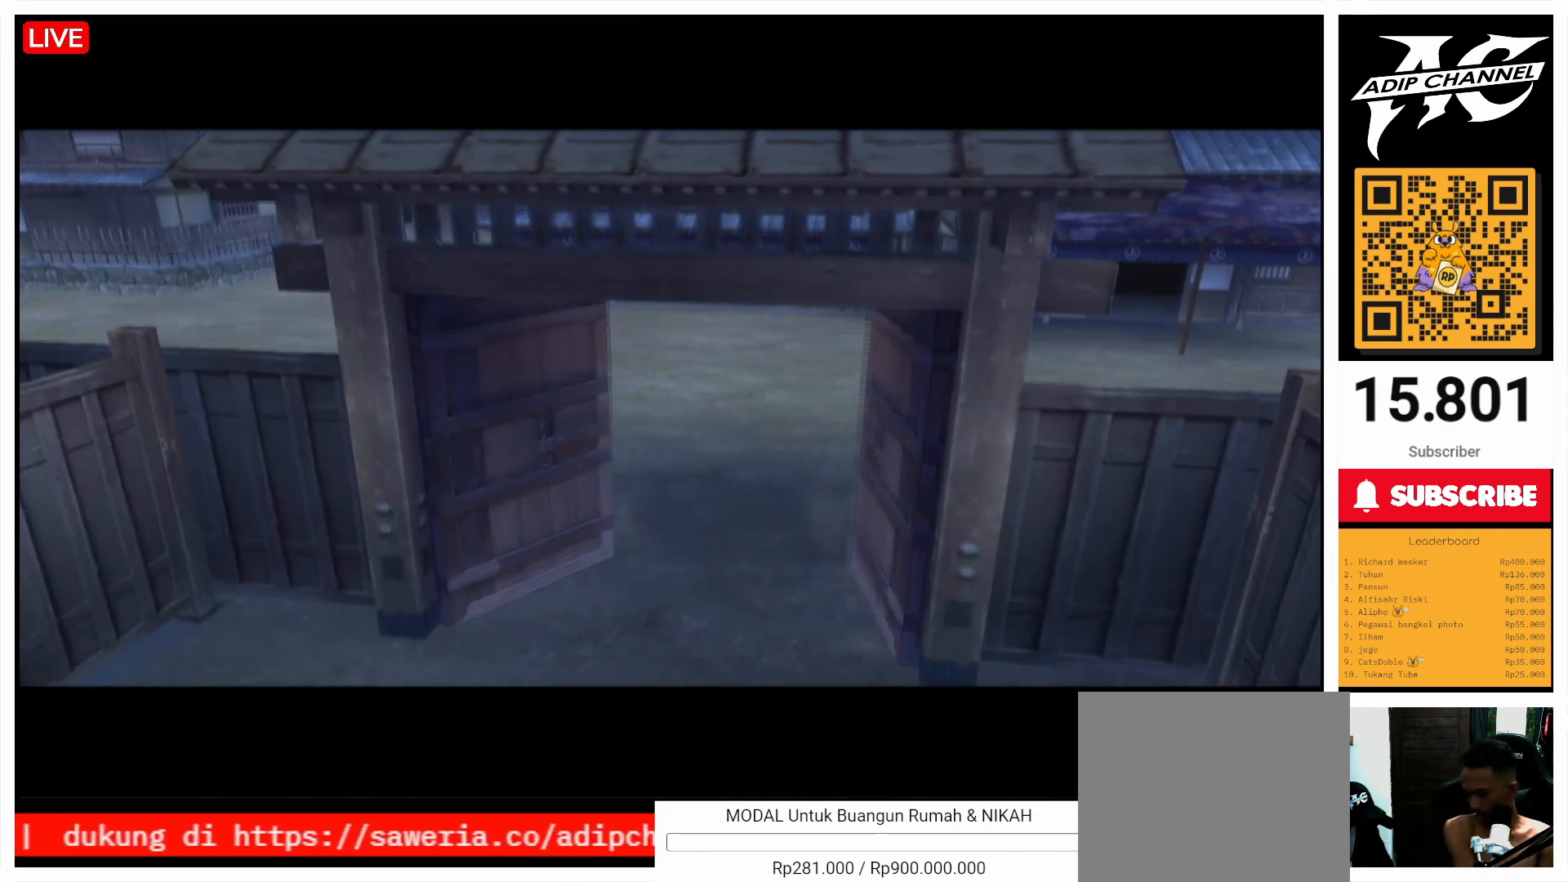
{"buttons": [], "left_stick": "up", "right_stick": "center", "events": []}
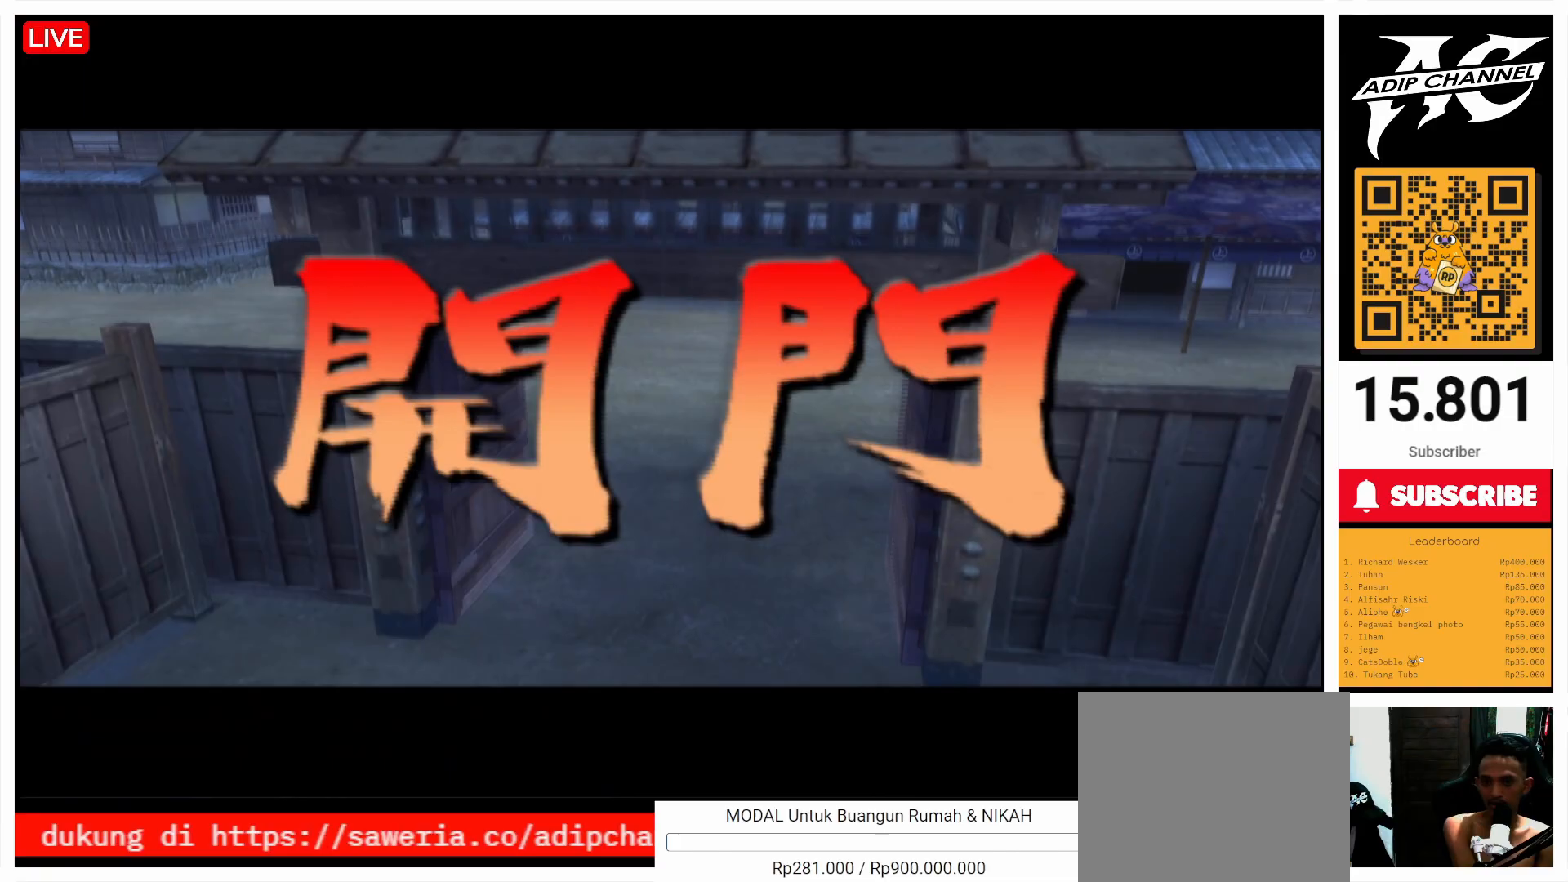
{"buttons": [], "left_stick": "up", "right_stick": "center", "events": []}
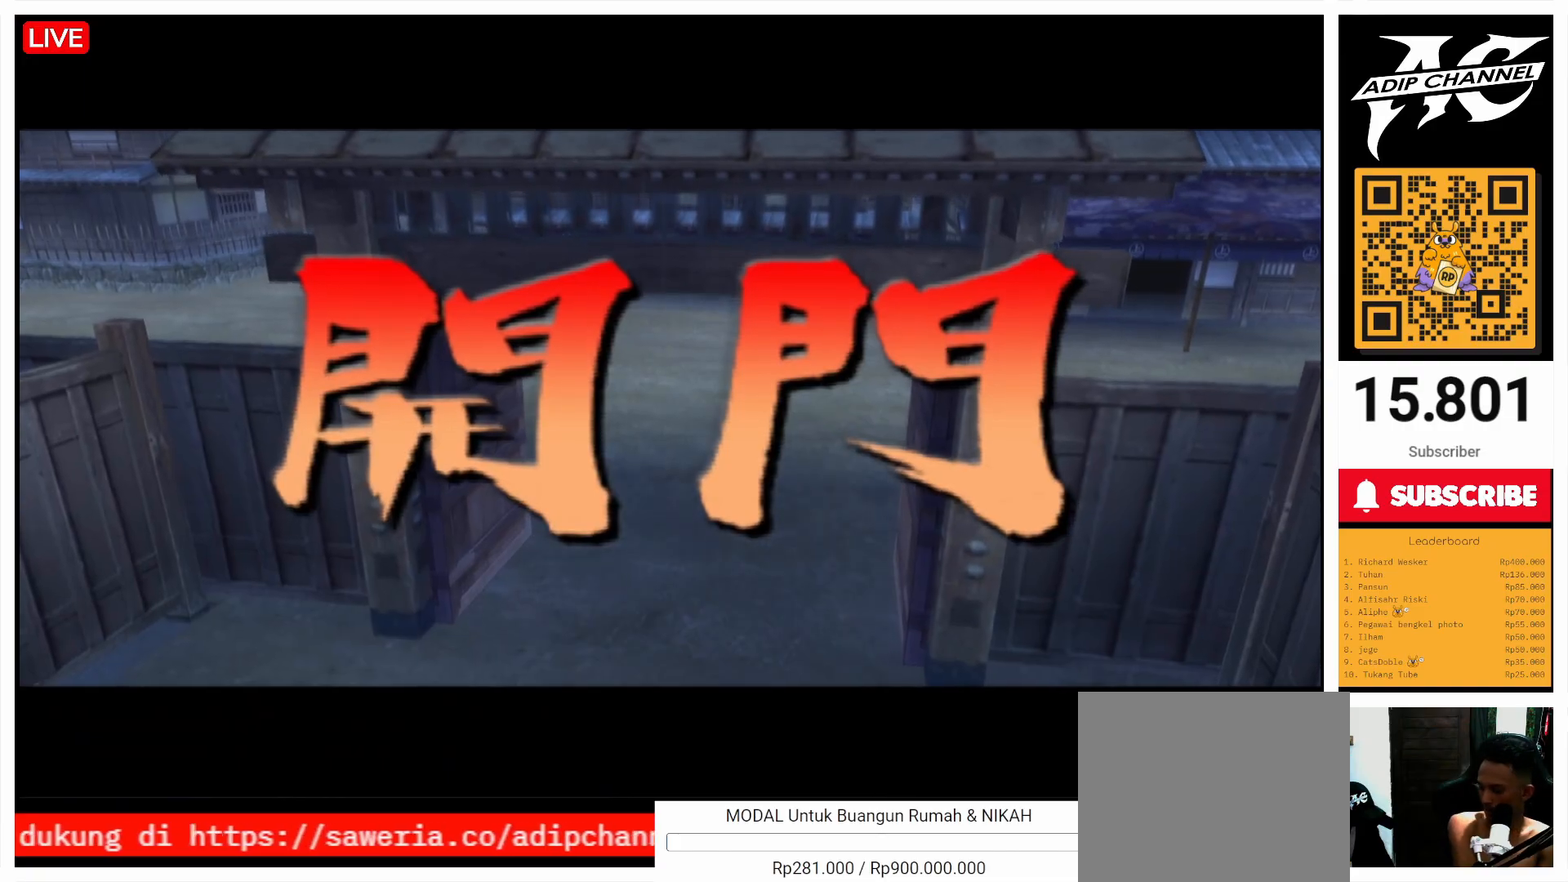
{"buttons": [], "left_stick": "up", "right_stick": "center", "events": []}
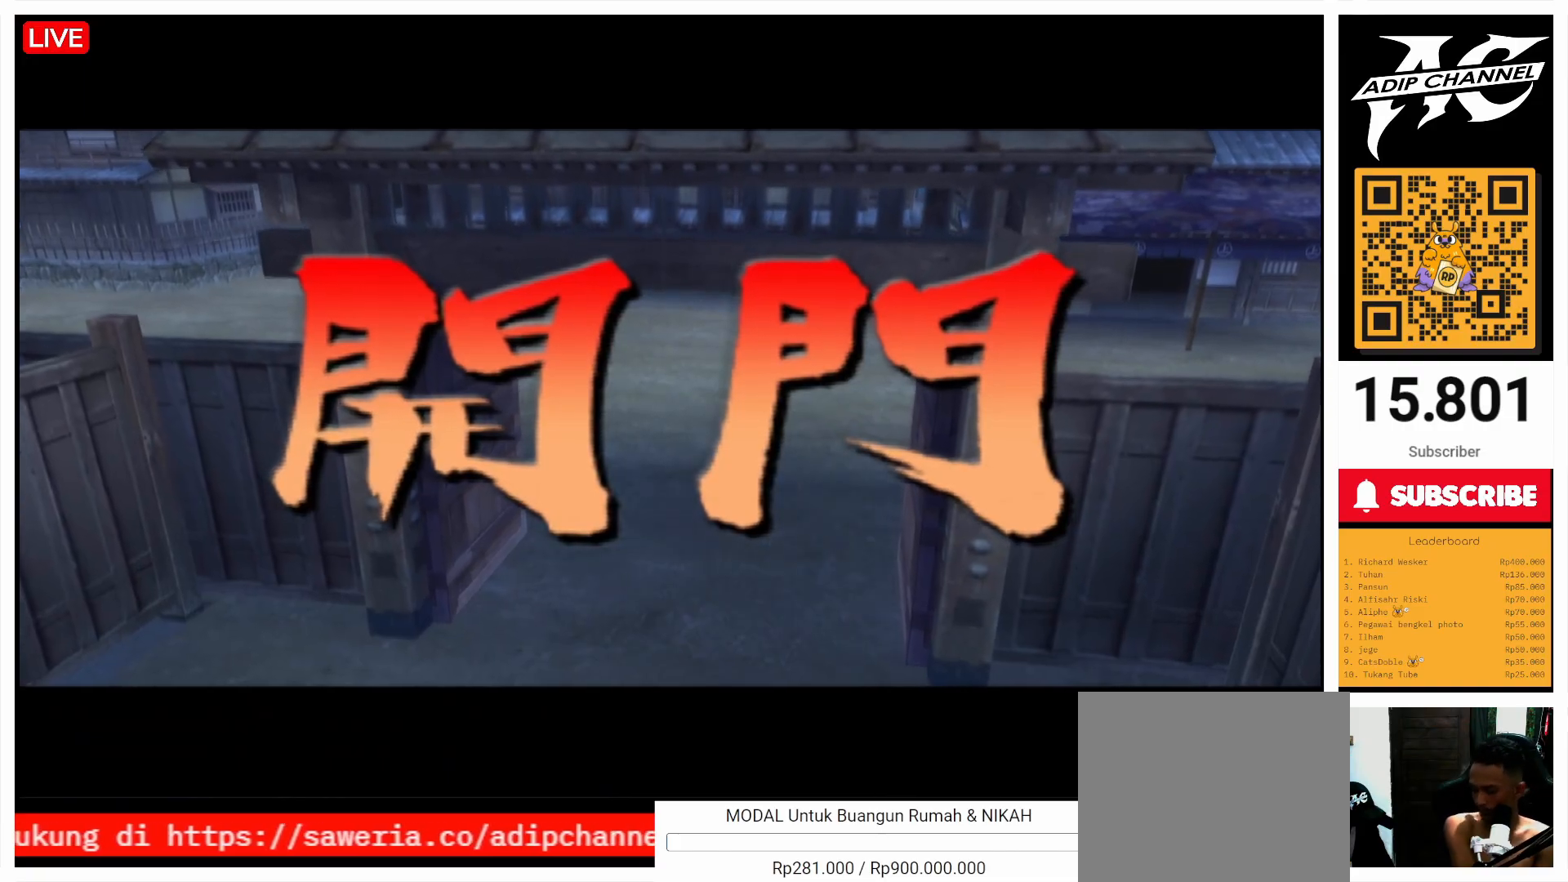
{"buttons": [], "left_stick": "up", "right_stick": "center", "events": []}
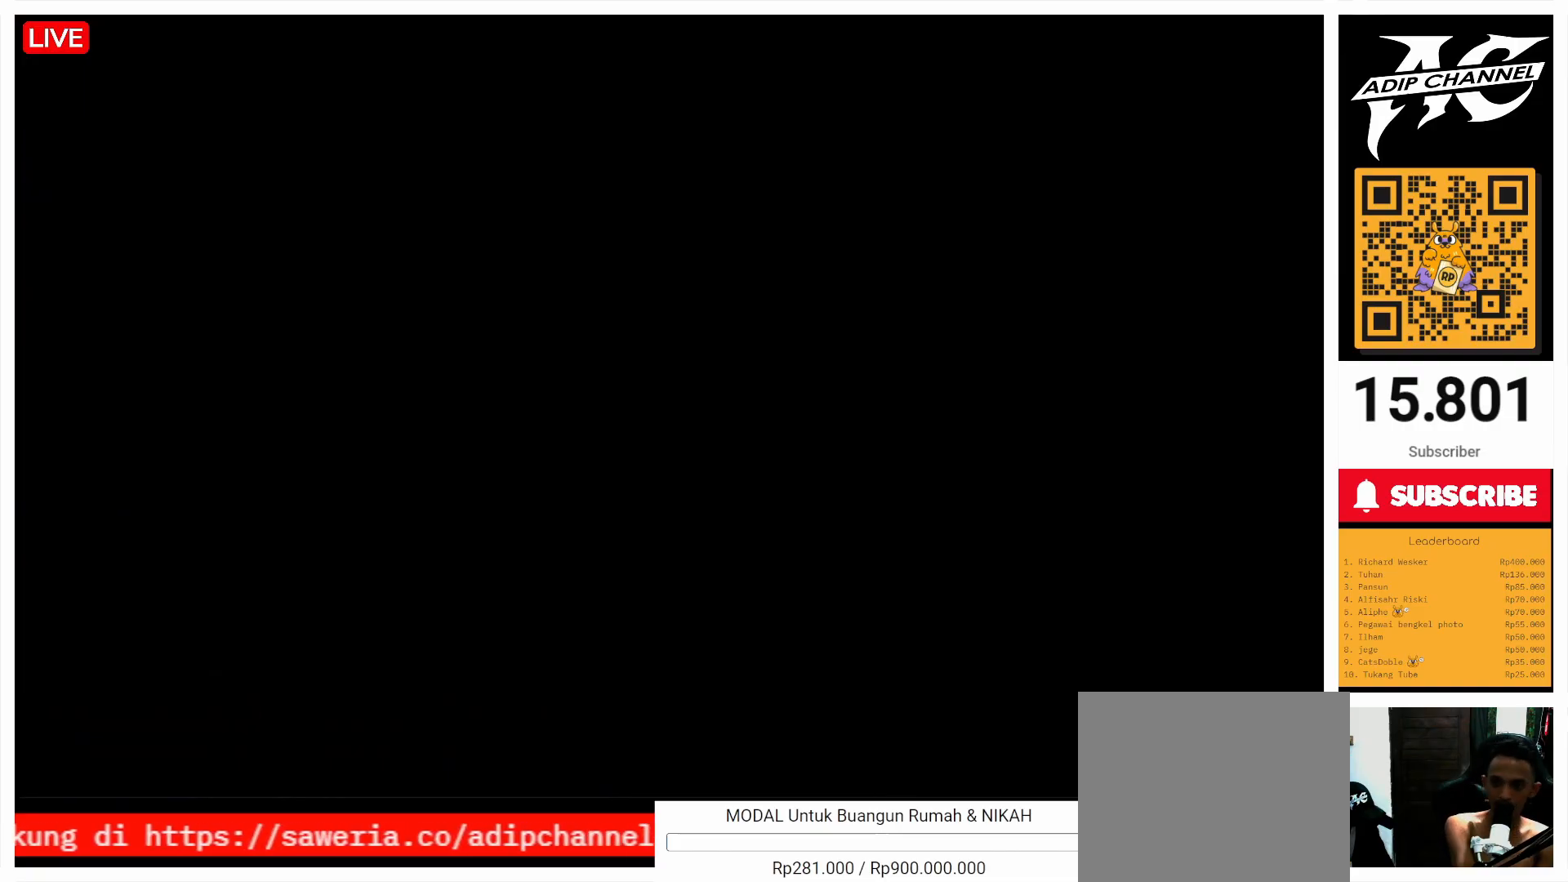
{"buttons": [], "left_stick": "up", "right_stick": "center", "events": []}